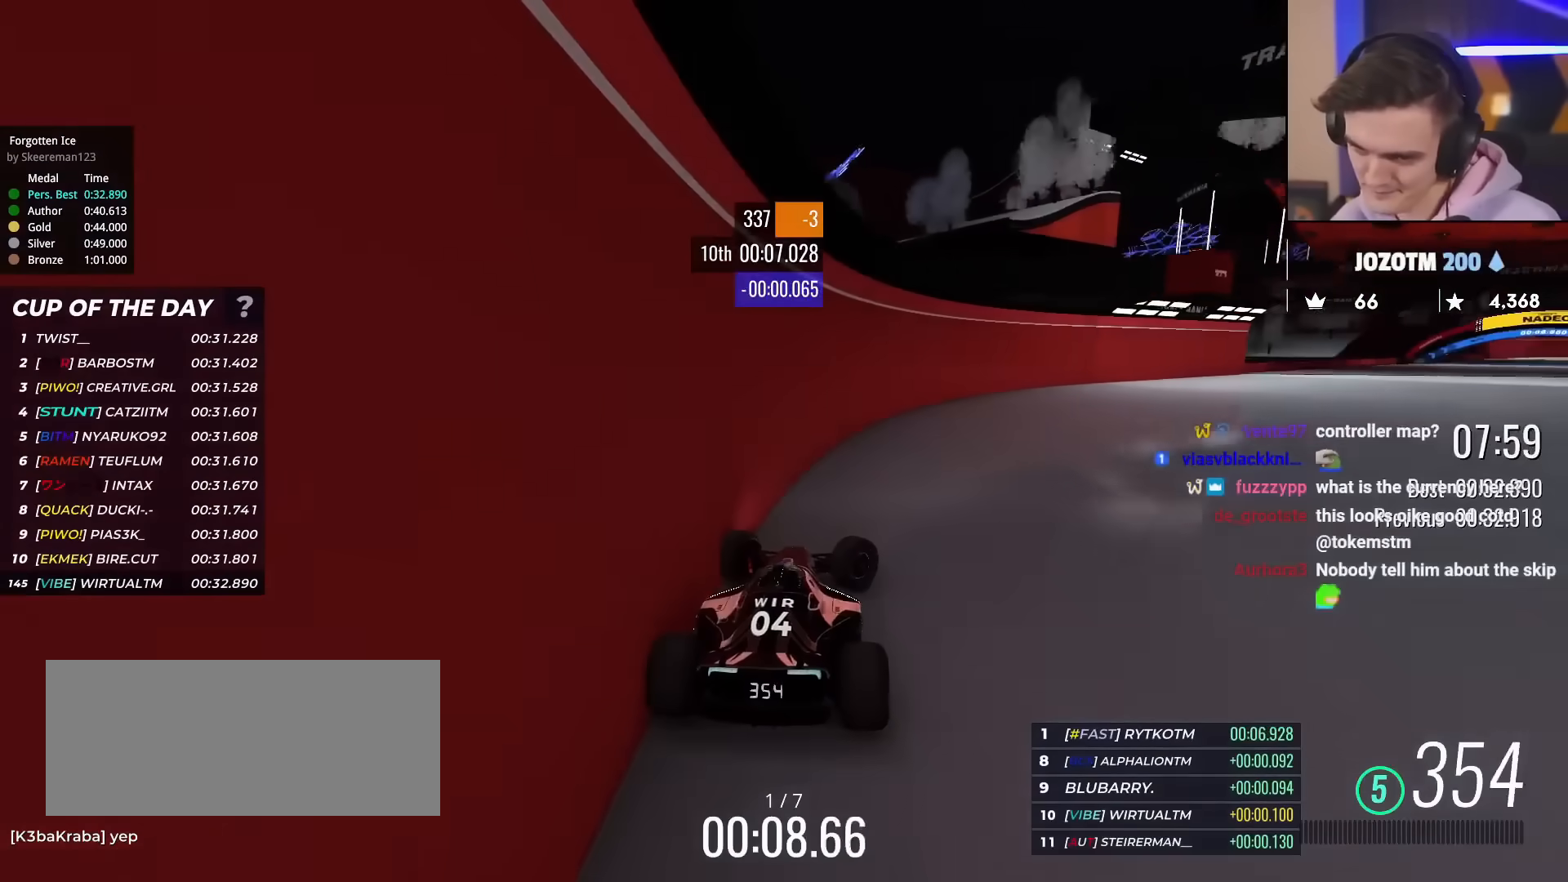
Gameplay with keyboard; each line is a JSON object with the keys held at the frame after it. "events" lists presses ("down") and releases ("up") of "brake", "down", "left", "right" and "up" between this image and that frame as [ms after this image, input, new state], when the widget could be followed in between. No other keys are recorded. Mouse input is not recorded. Key names are as the overlay labels them; some are game actions (e.g. jump) rather than physical keys.
{"keys": ["up"], "events": [[500, "right", "up"]]}
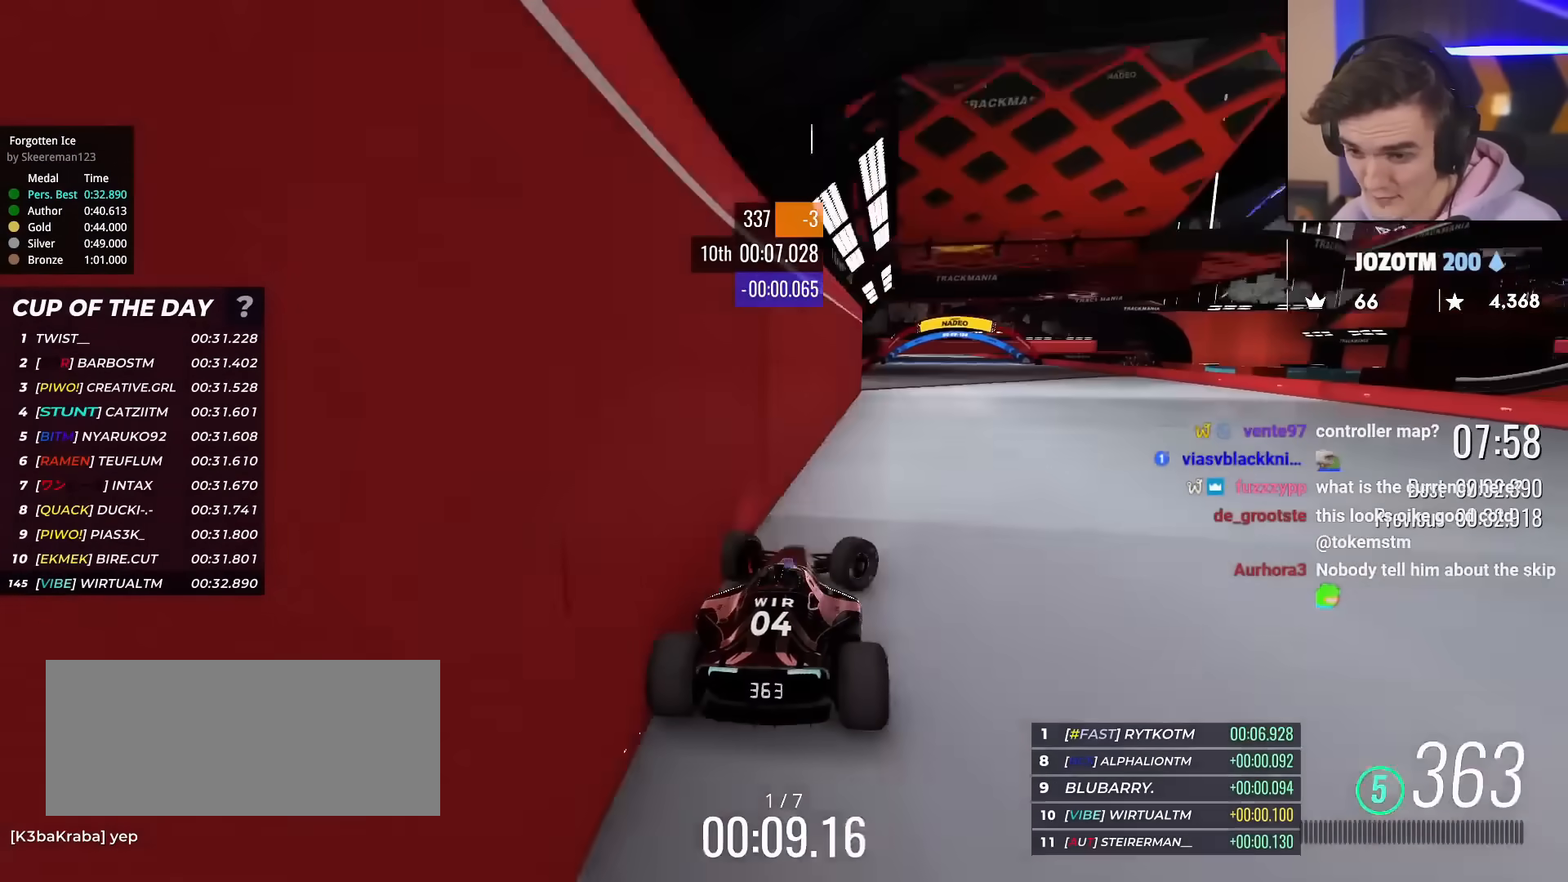
{"keys": ["up"], "events": [[100, "left", "down"], [284, "left", "up"]]}
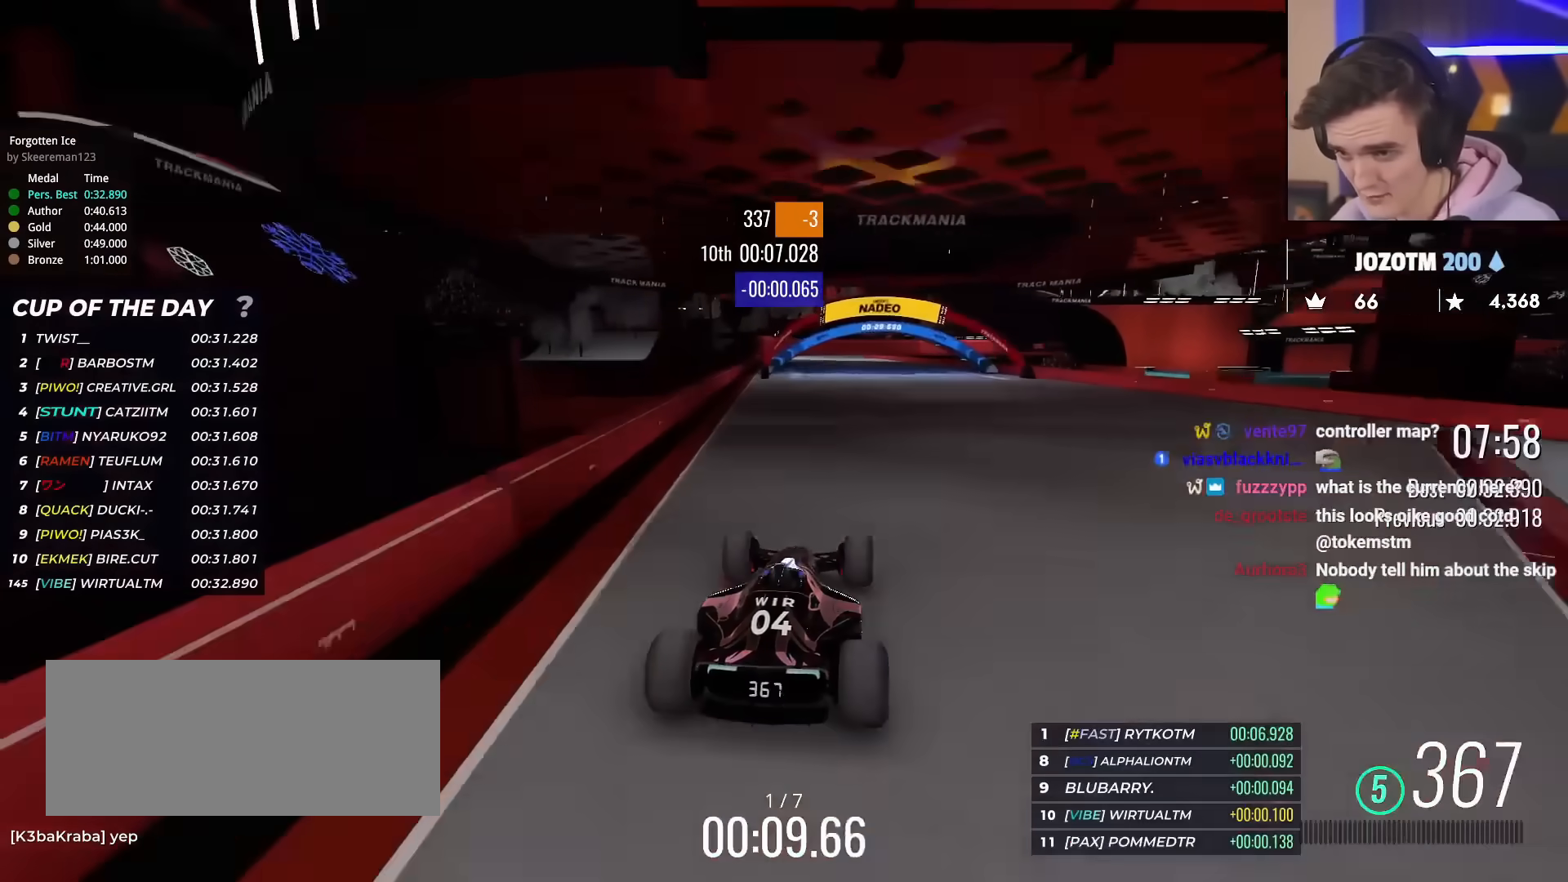
{"keys": ["up"], "events": [[200, "left", "down"], [300, "left", "up"]]}
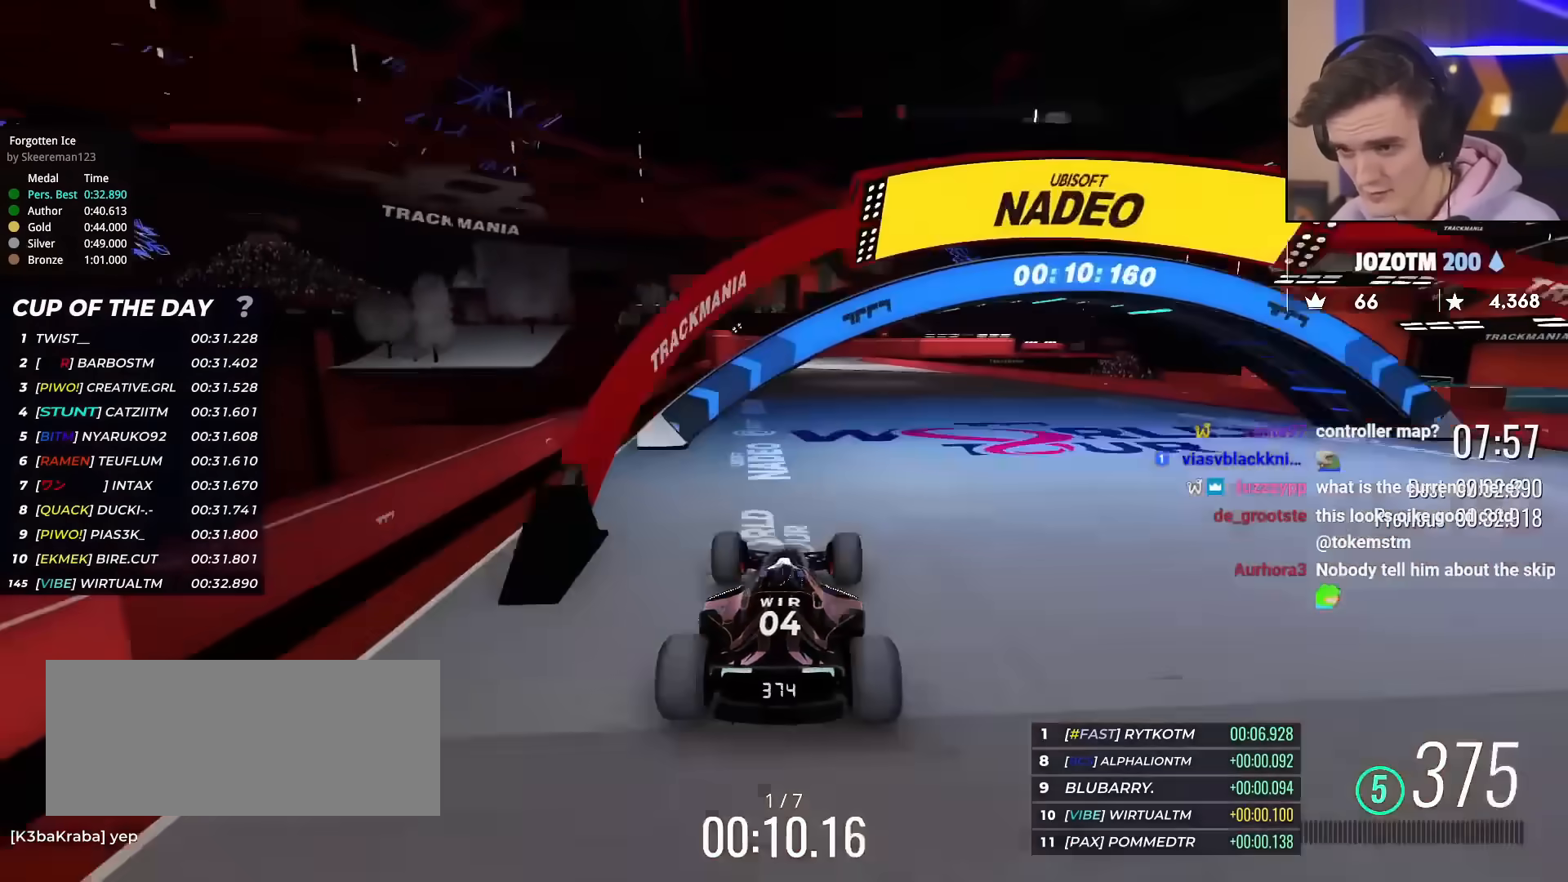
{"keys": ["right", "up"], "events": [[267, "left", "down"], [401, "left", "up"], [501, "right", "down"]]}
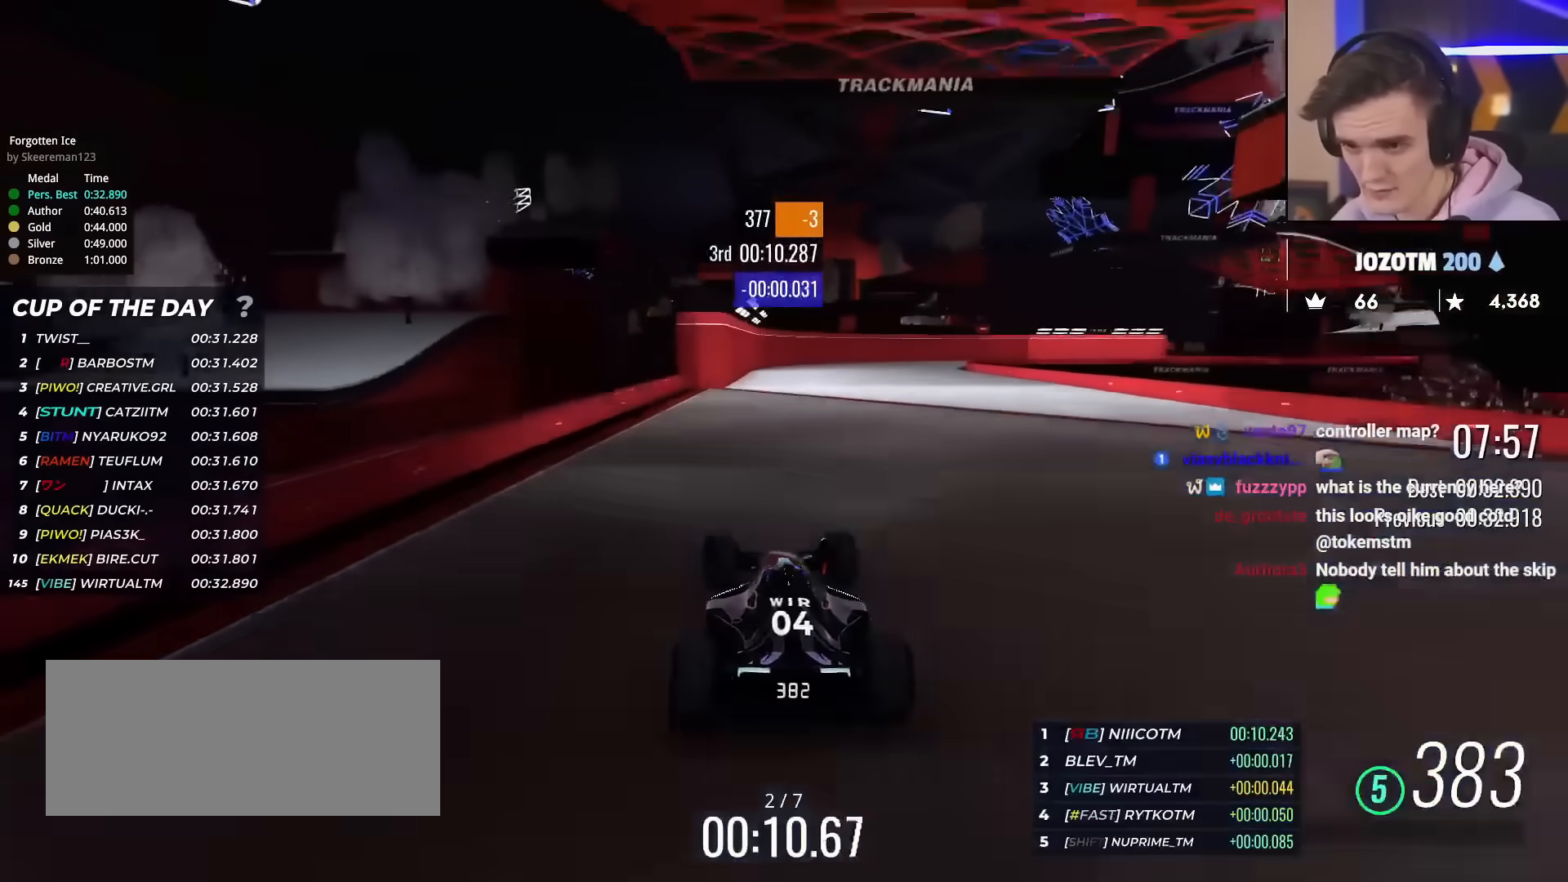
{"keys": ["right", "up"], "events": [[133, "right", "up"], [383, "right", "down"]]}
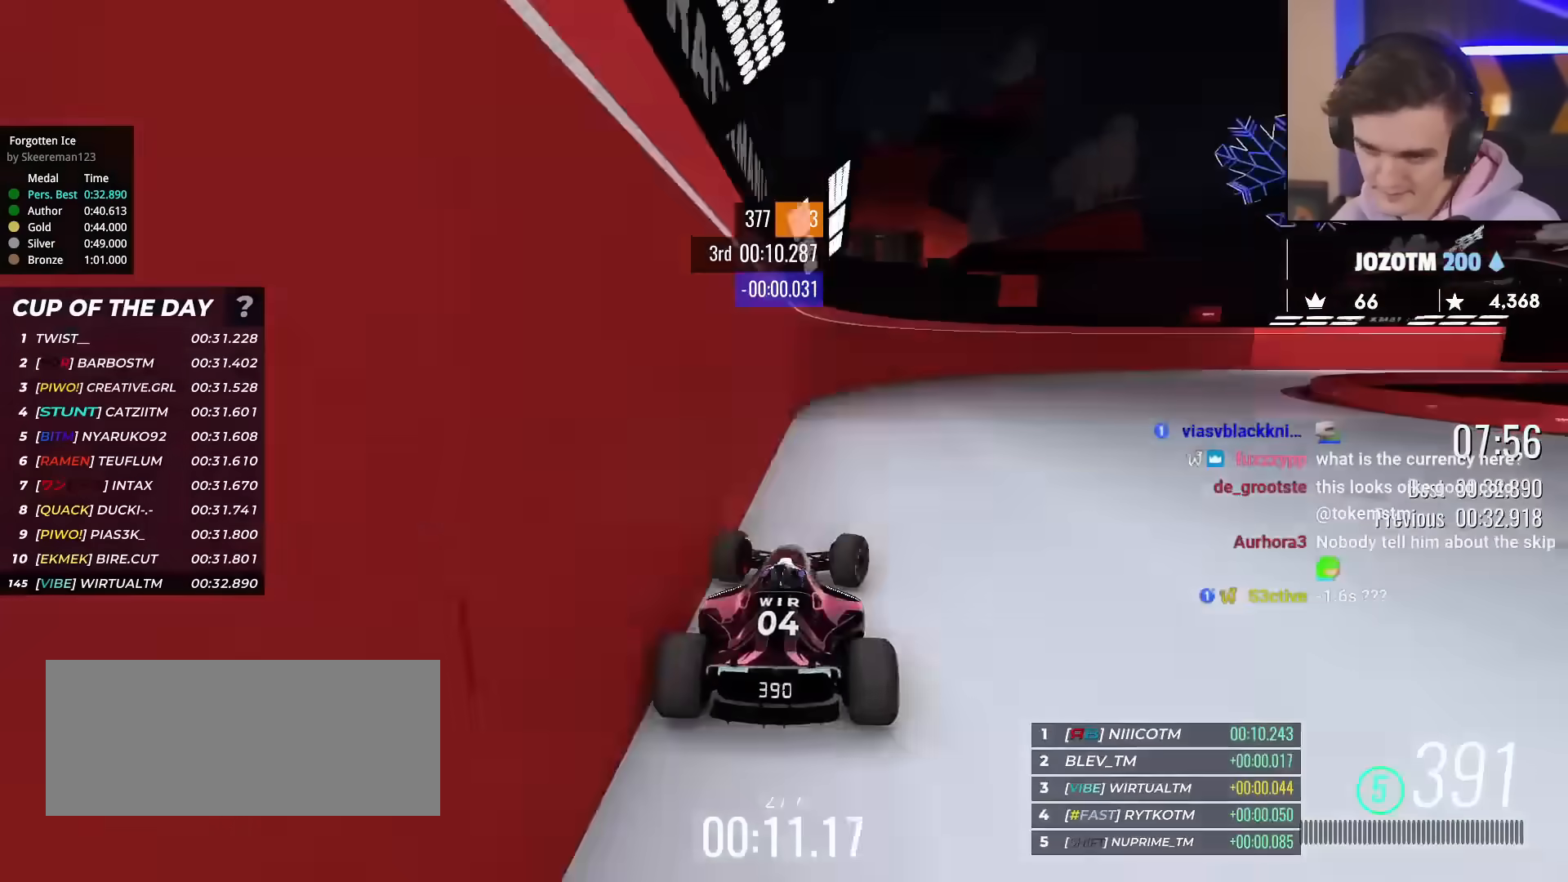
{"keys": ["right", "up"], "events": [[17, "right", "up"], [117, "right", "down"]]}
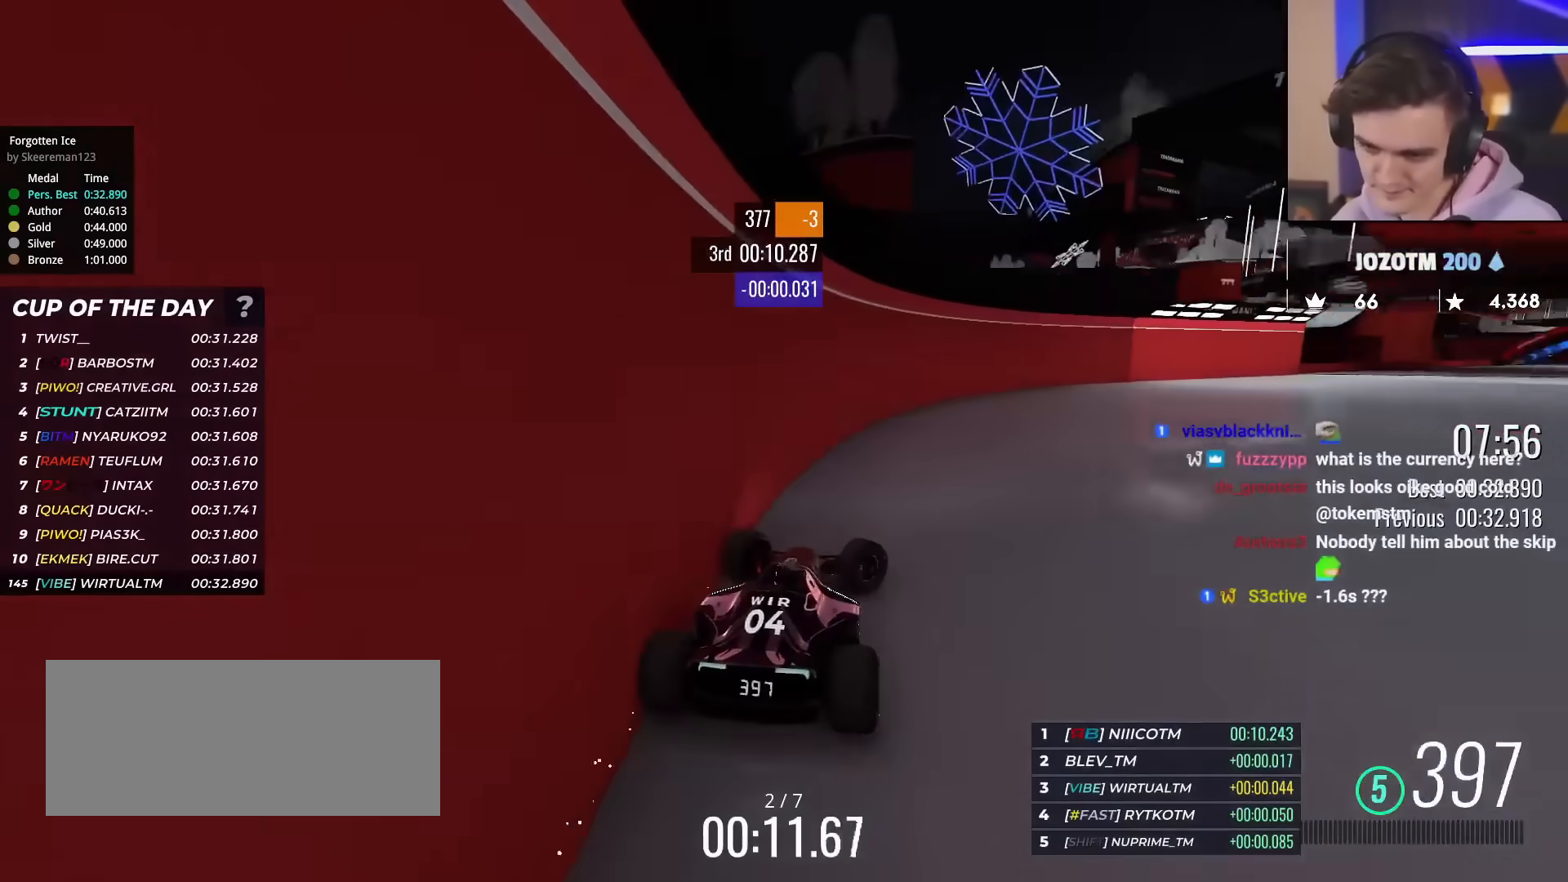
{"keys": ["right", "up"], "events": []}
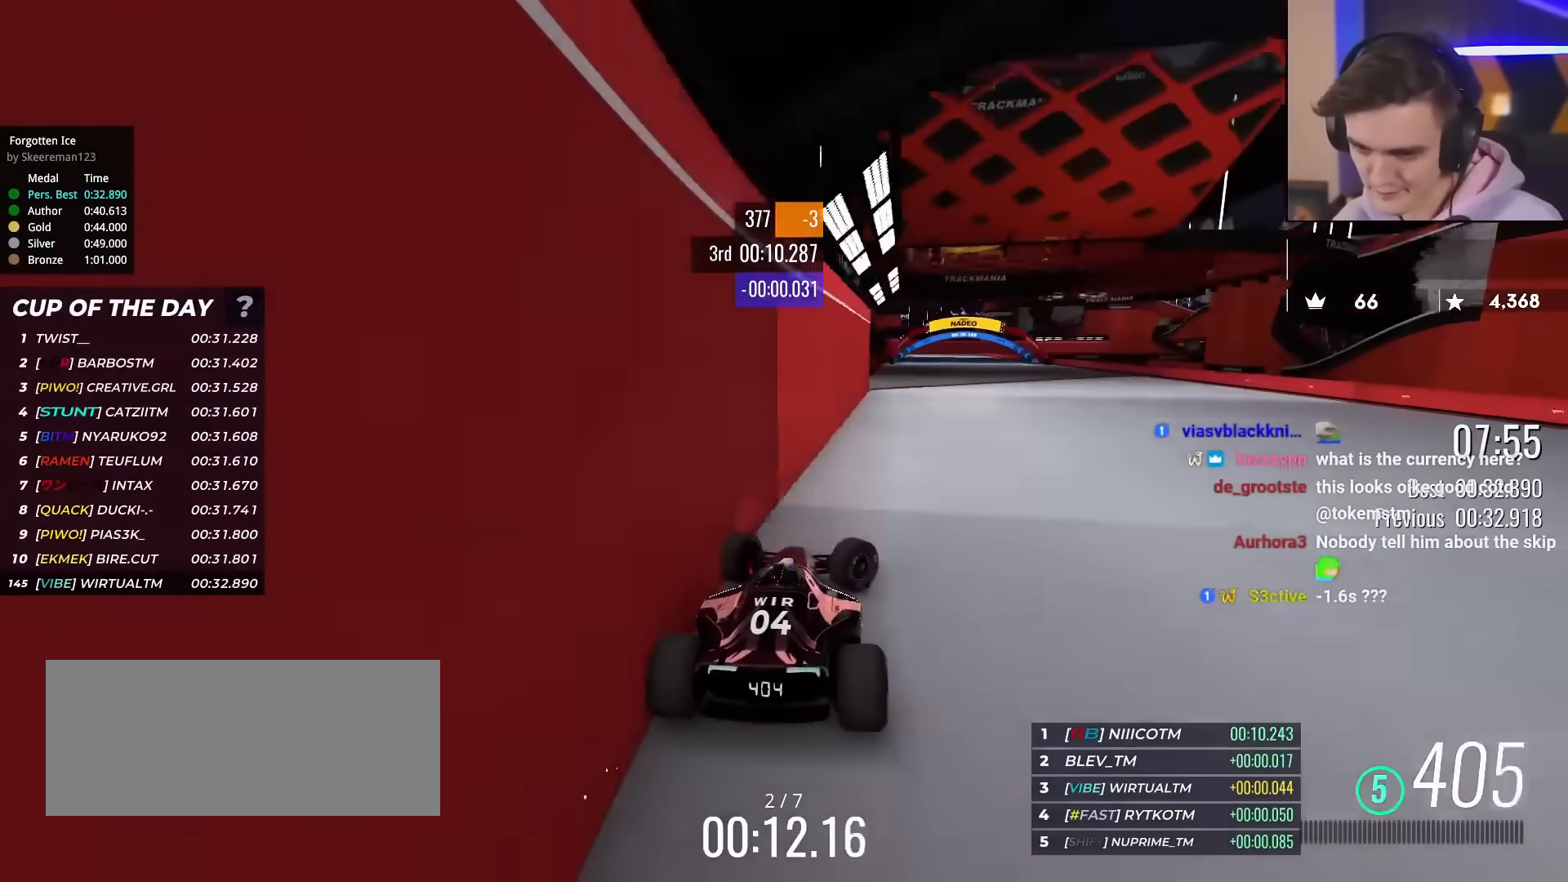
{"keys": ["left", "up"], "events": [[50, "right", "up"], [150, "left", "down"], [384, "left", "up"], [417, "left", "down"]]}
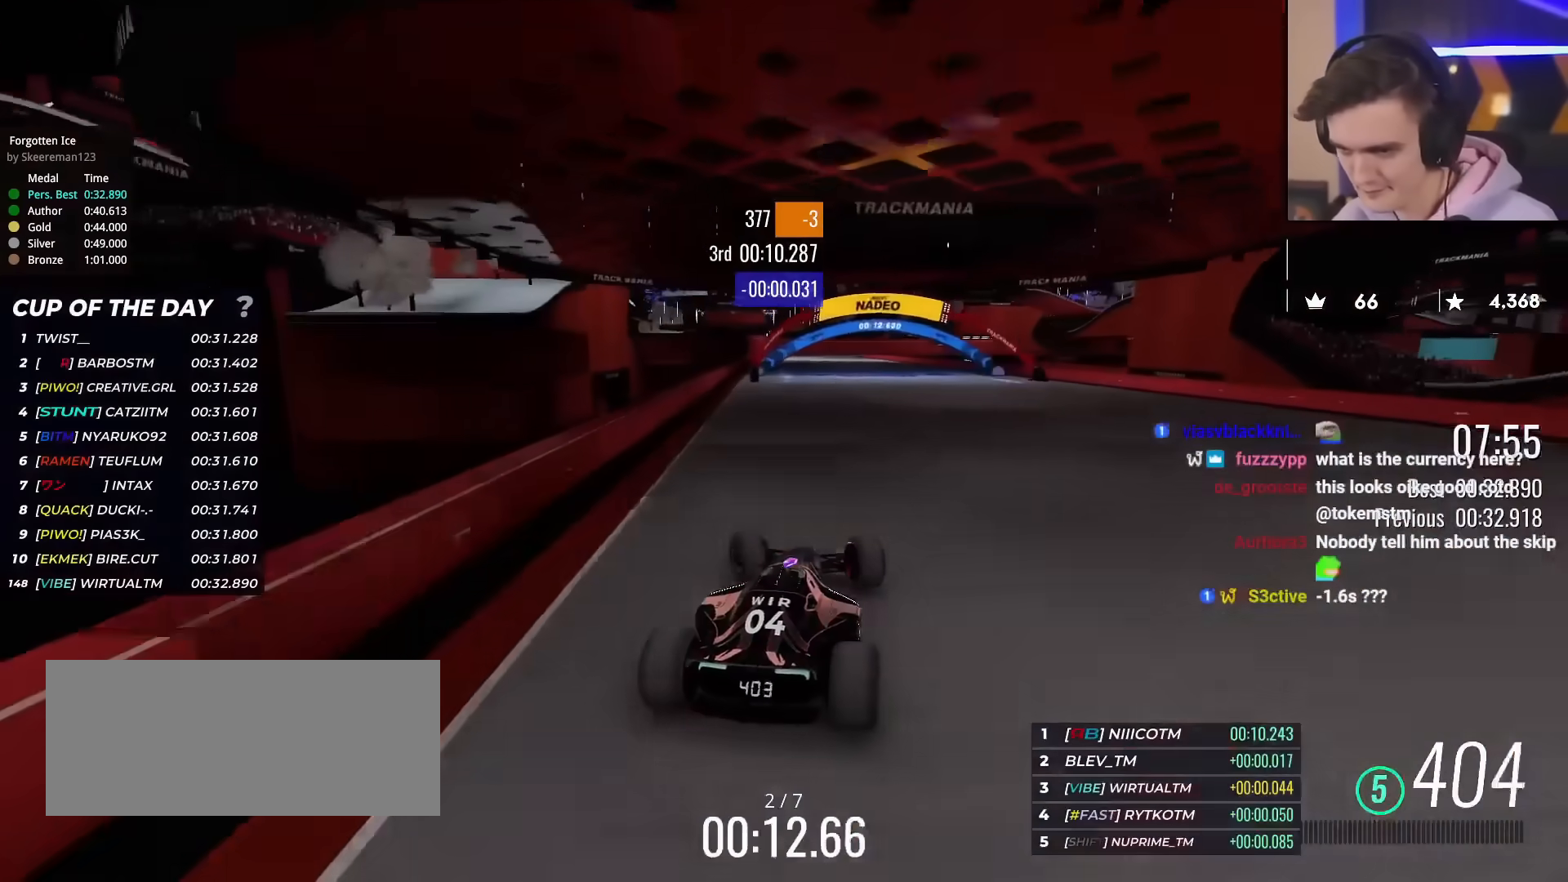
{"keys": ["up"], "events": [[16, "left", "up"], [350, "right", "down"], [383, "right", "up"]]}
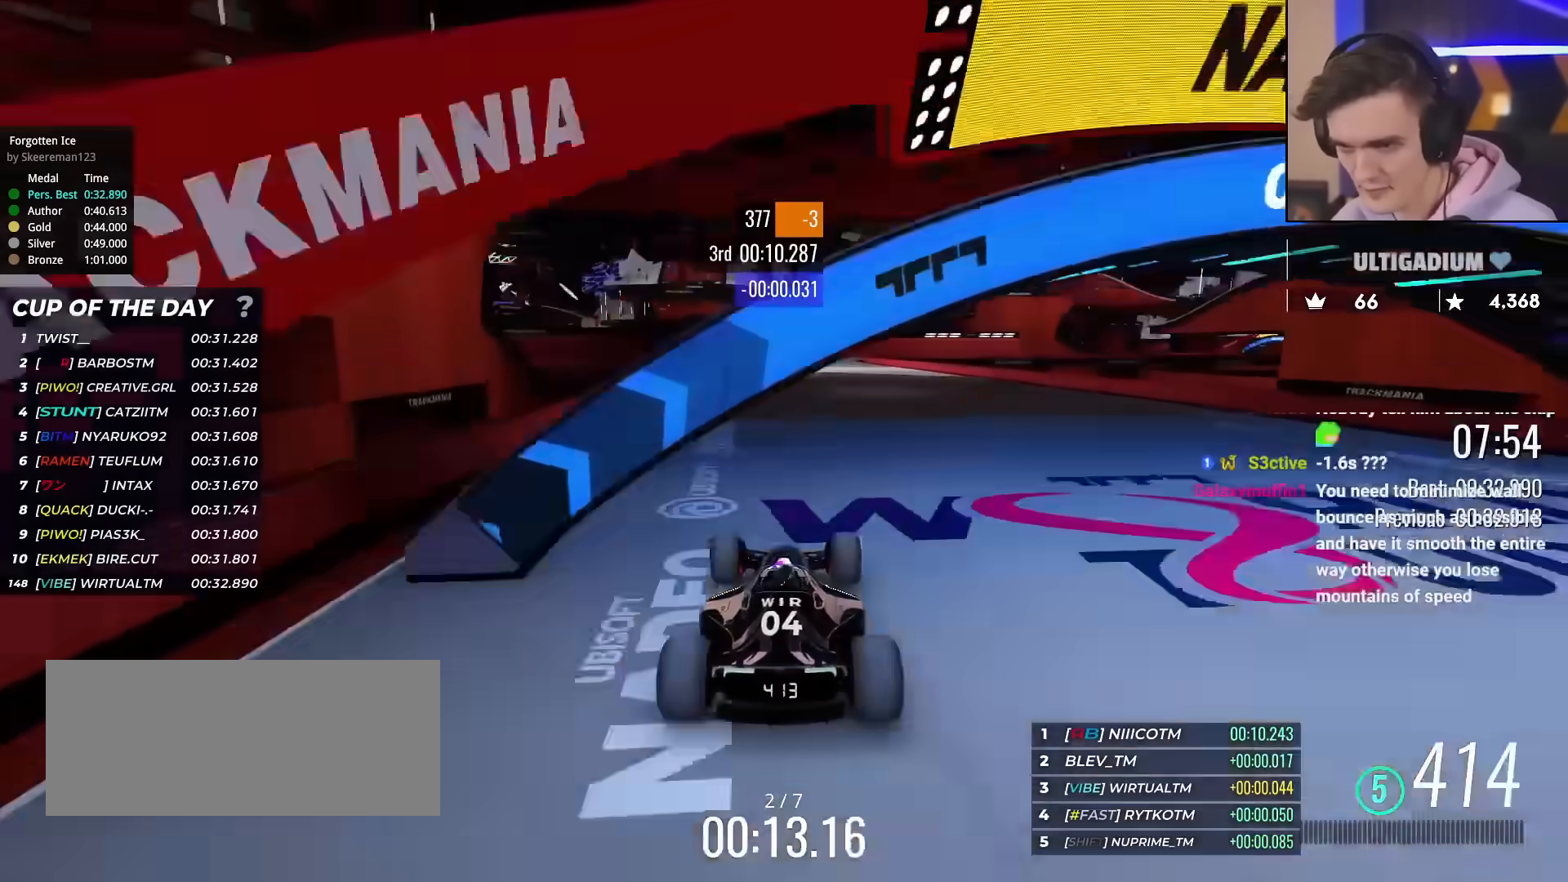
{"keys": ["up"], "events": [[34, "left", "down"], [134, "left", "up"], [317, "left", "down"], [451, "left", "up"]]}
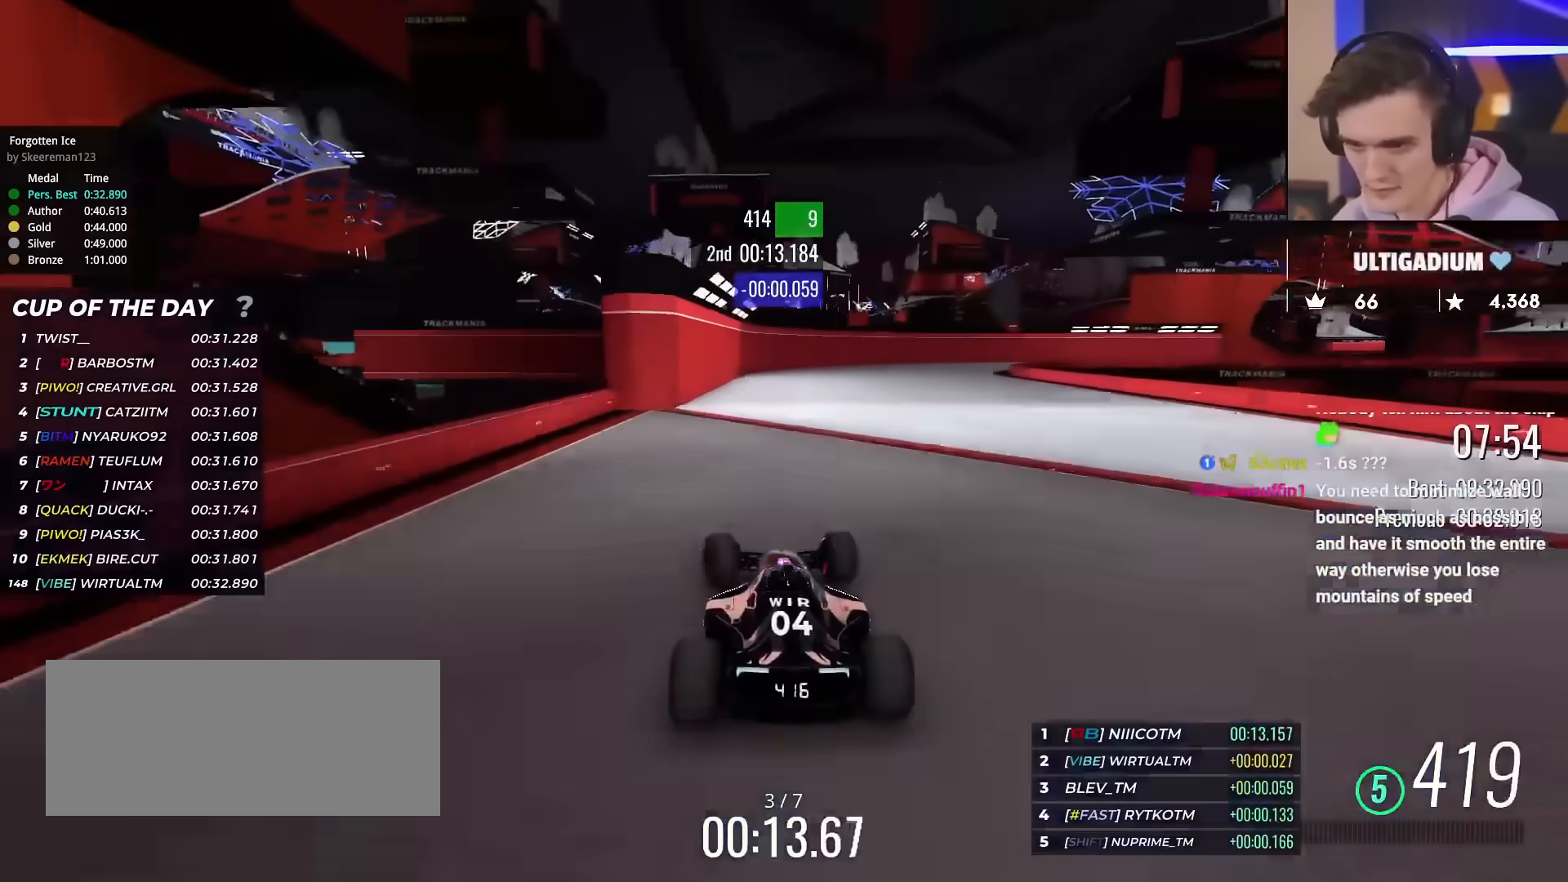
{"keys": ["right", "up"], "events": [[50, "right", "down"], [233, "right", "up"], [283, "right", "down"]]}
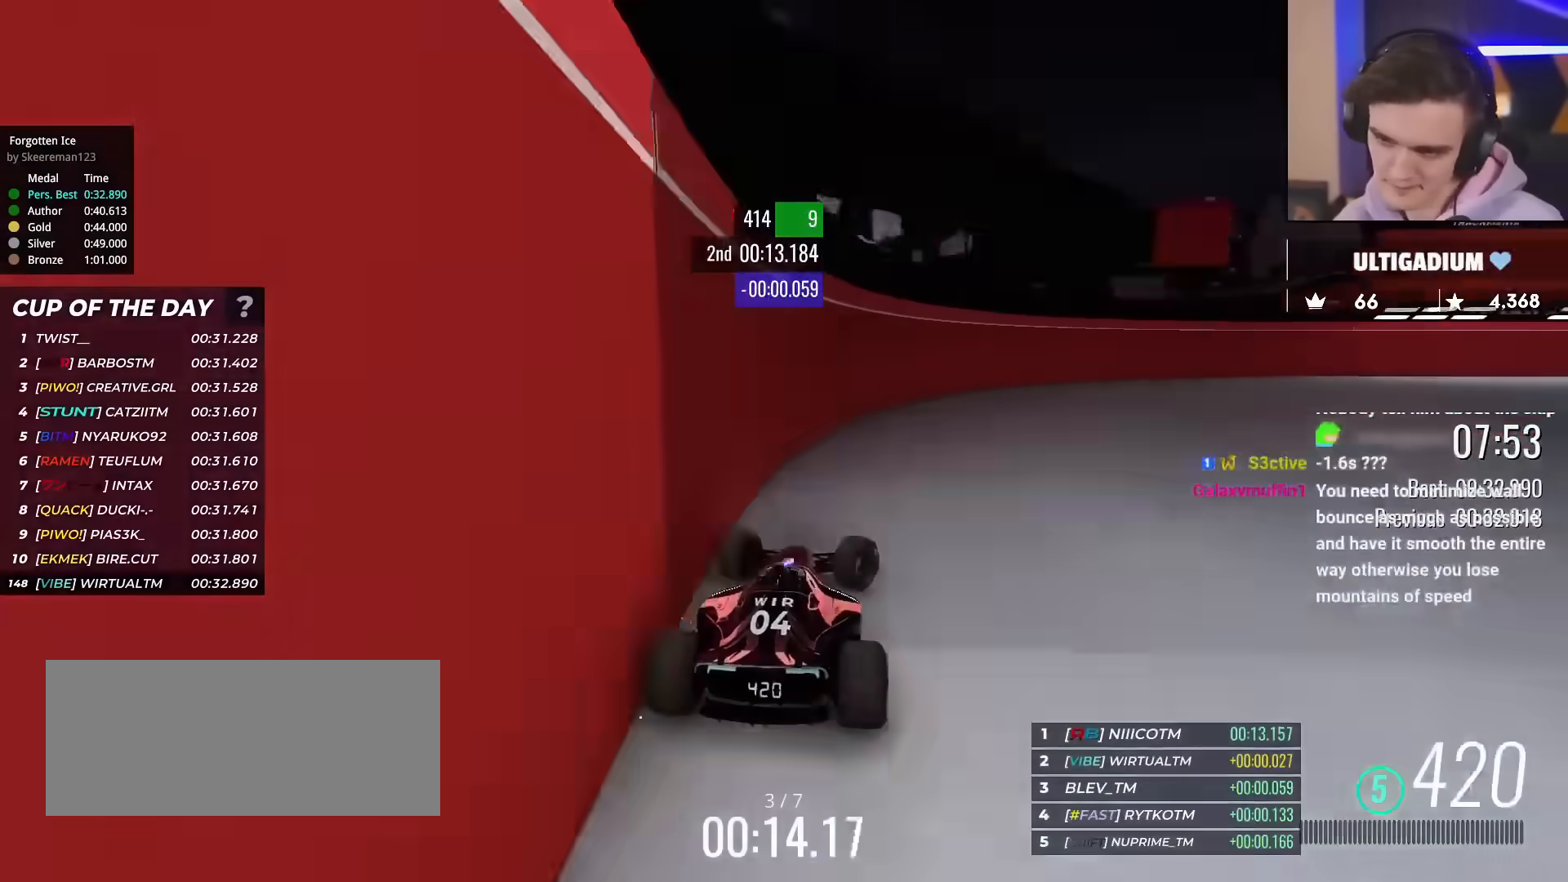
{"keys": ["right", "up"], "events": []}
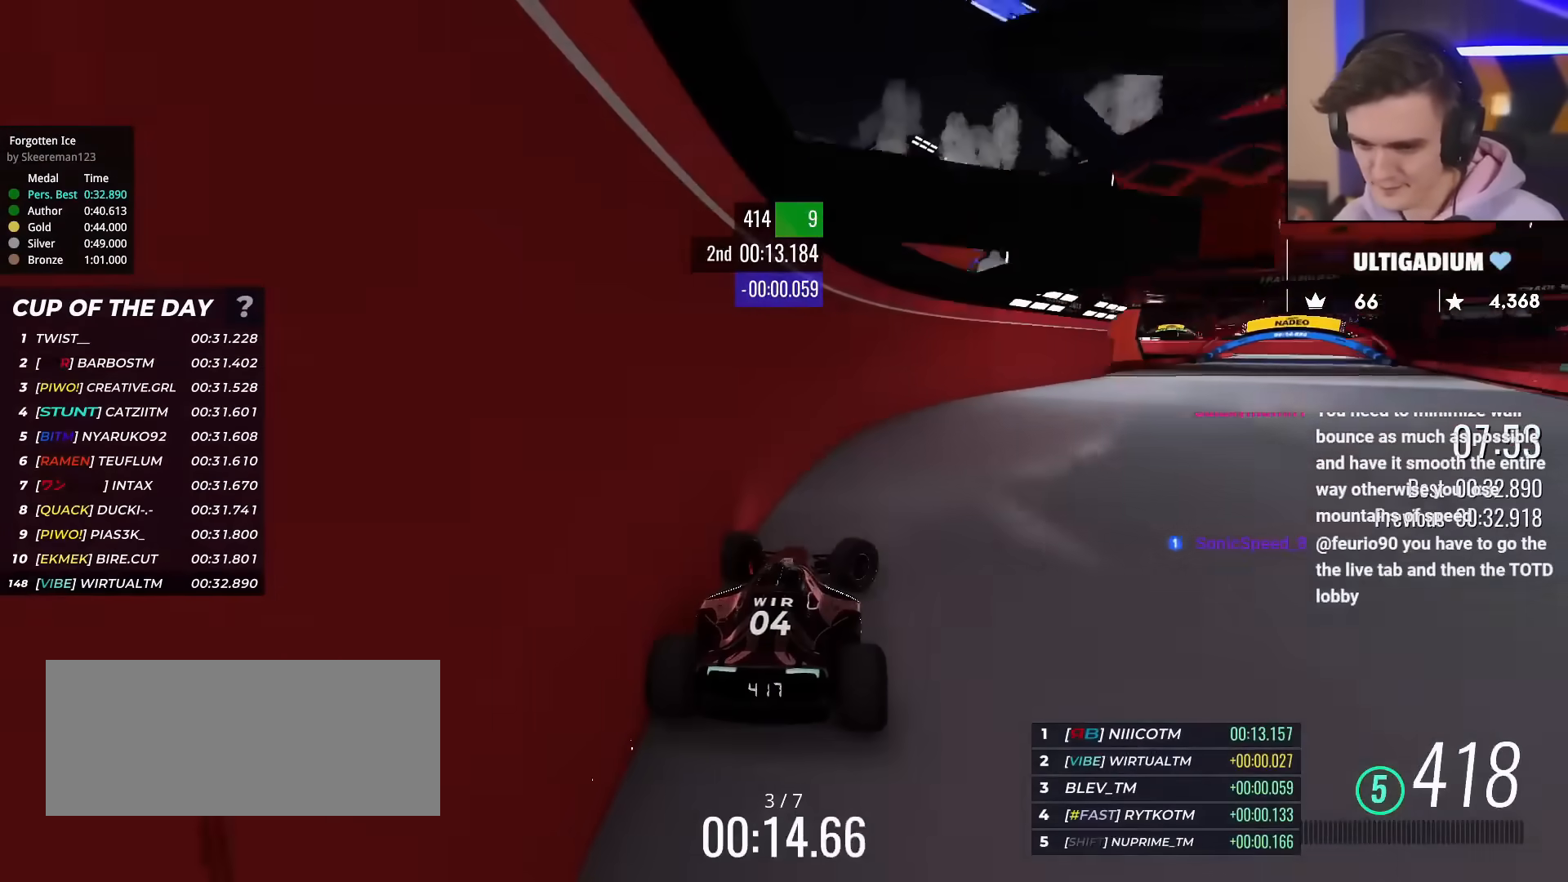
{"keys": ["left", "up"], "events": [[350, "right", "up"], [450, "left", "down"]]}
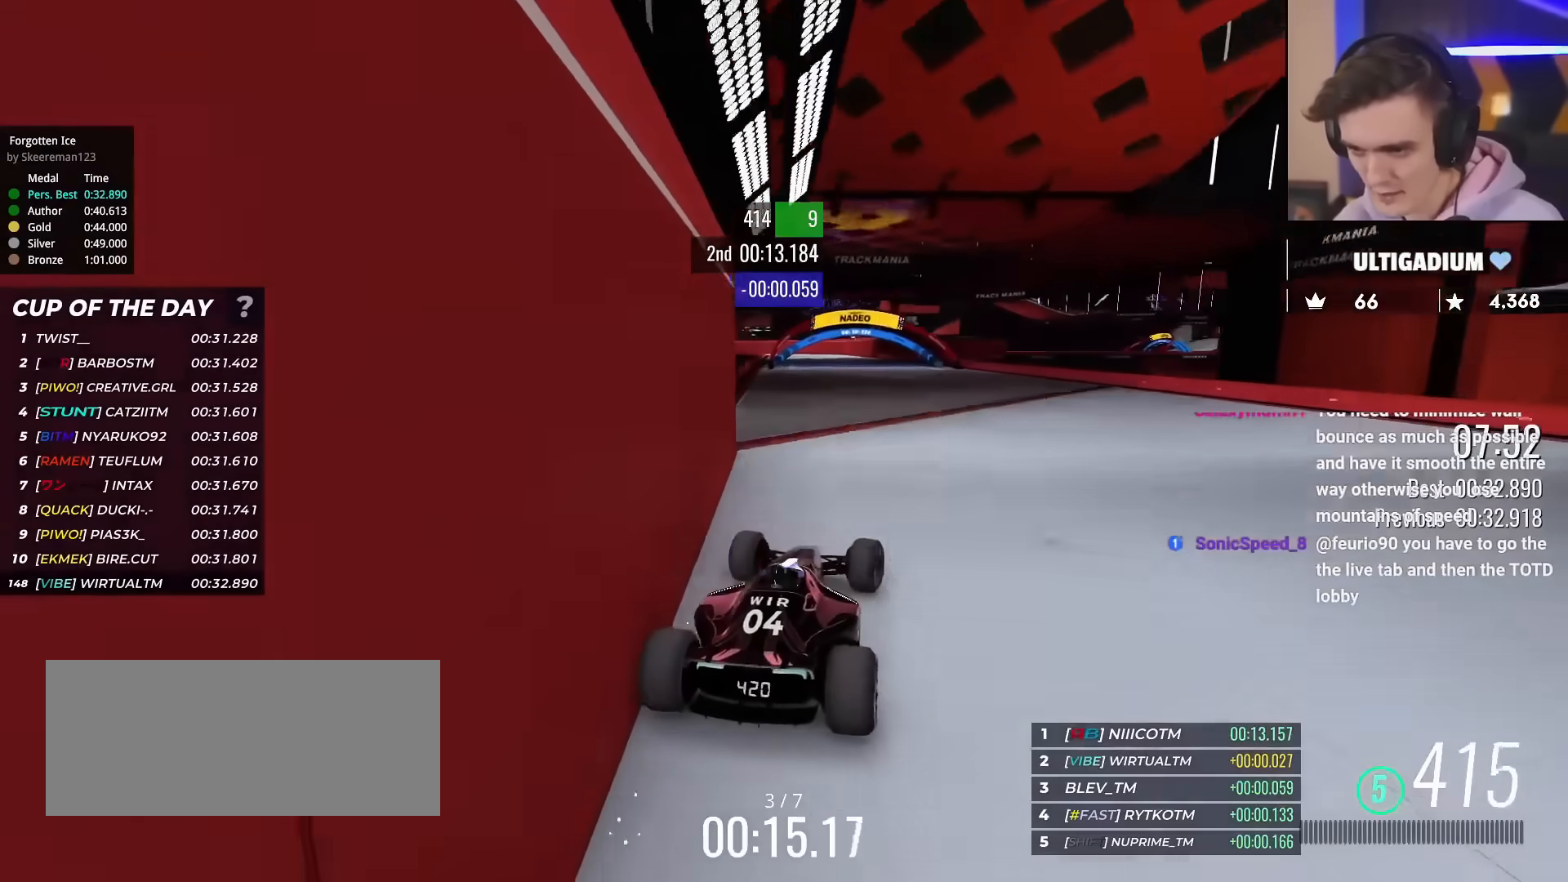
{"keys": ["up"], "events": [[417, "left", "up"]]}
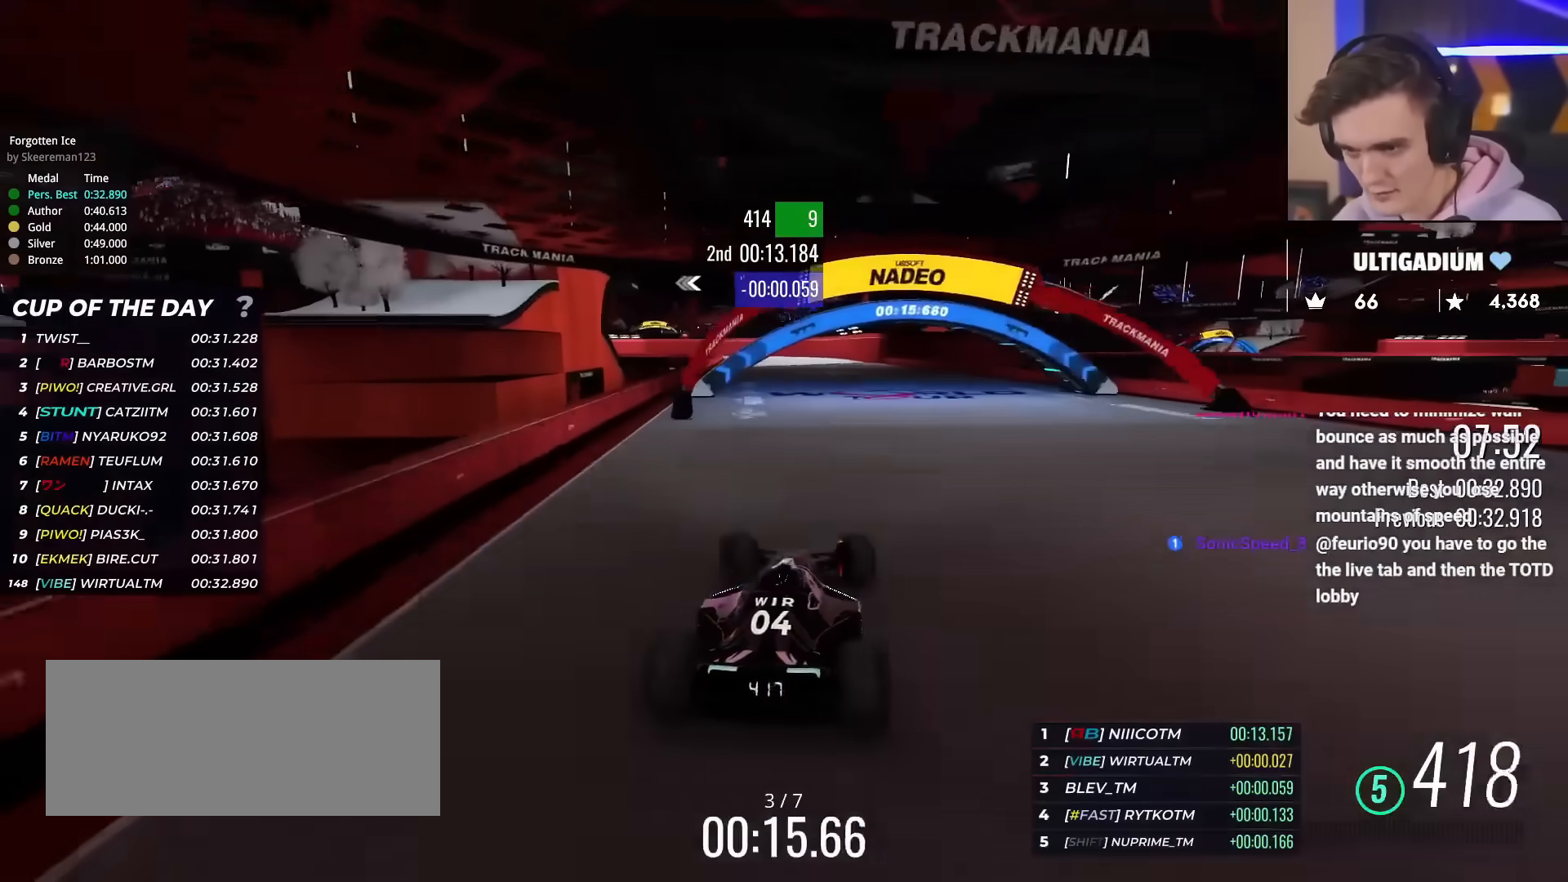
{"keys": ["right", "up"], "events": [[150, "right", "down"], [350, "right", "up"], [434, "right", "down"]]}
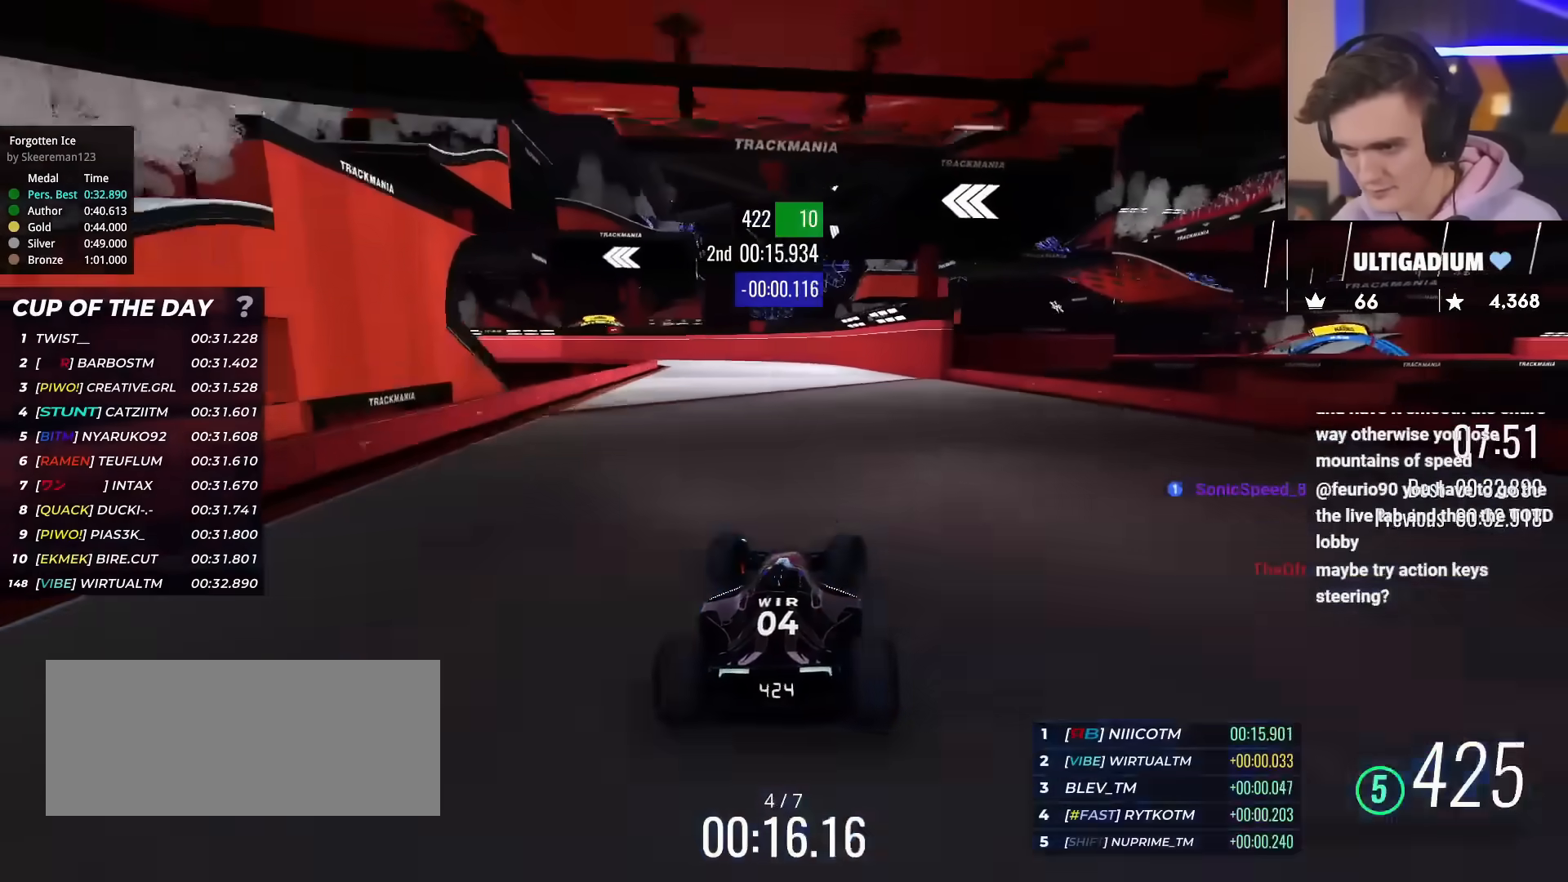
{"keys": ["up"], "events": [[34, "right", "up"], [217, "left", "down"], [317, "left", "up"], [401, "left", "down"], [484, "left", "up"]]}
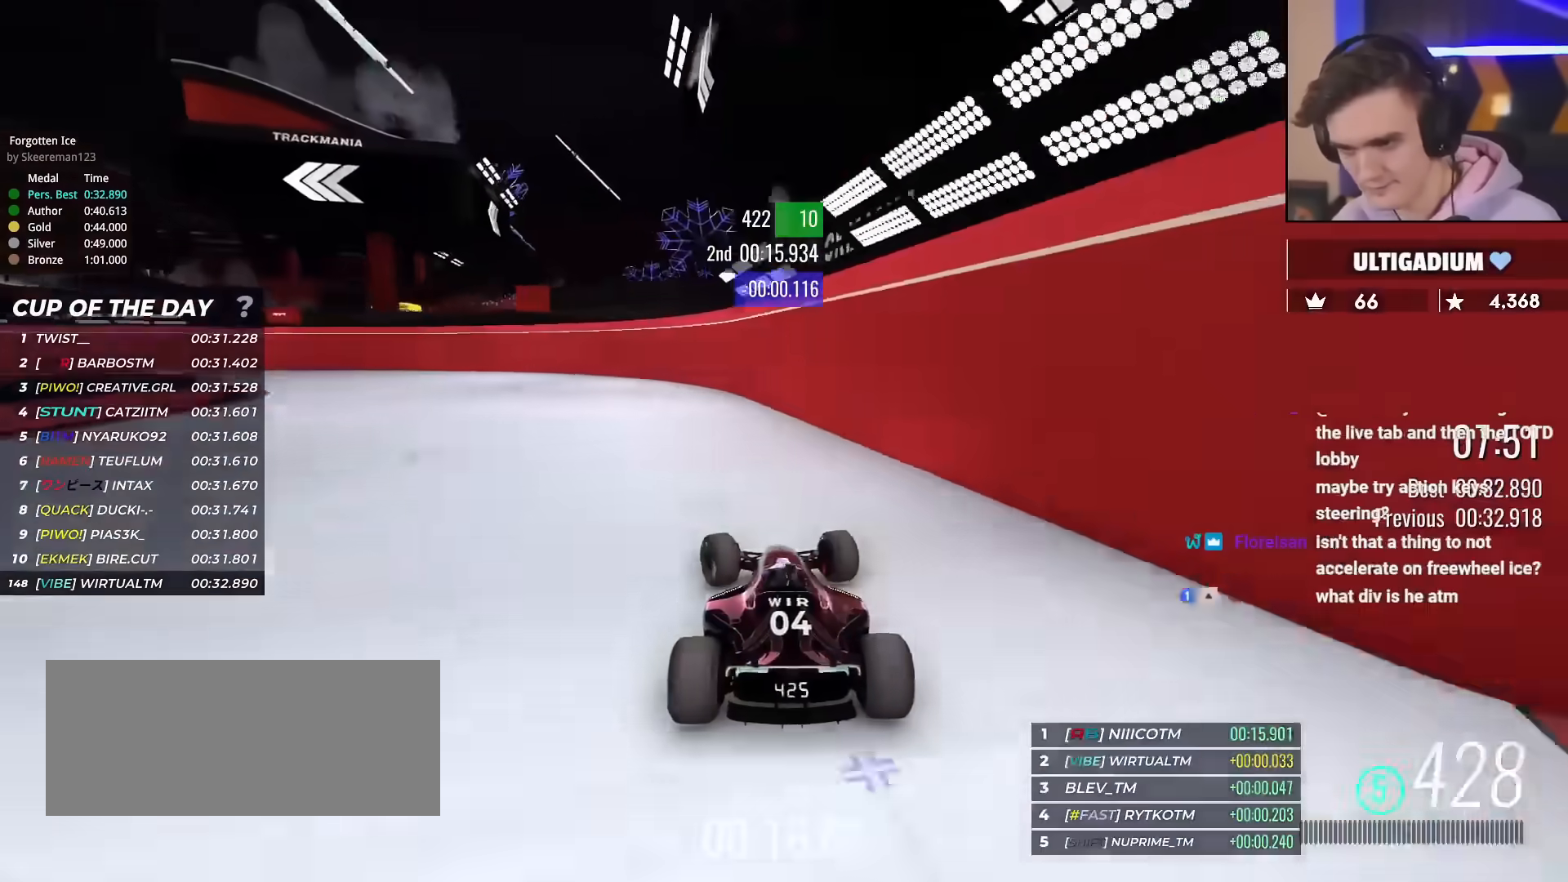
{"keys": ["up"], "events": [[50, "left", "down"], [150, "left", "up"], [184, "left", "down"], [467, "left", "up"]]}
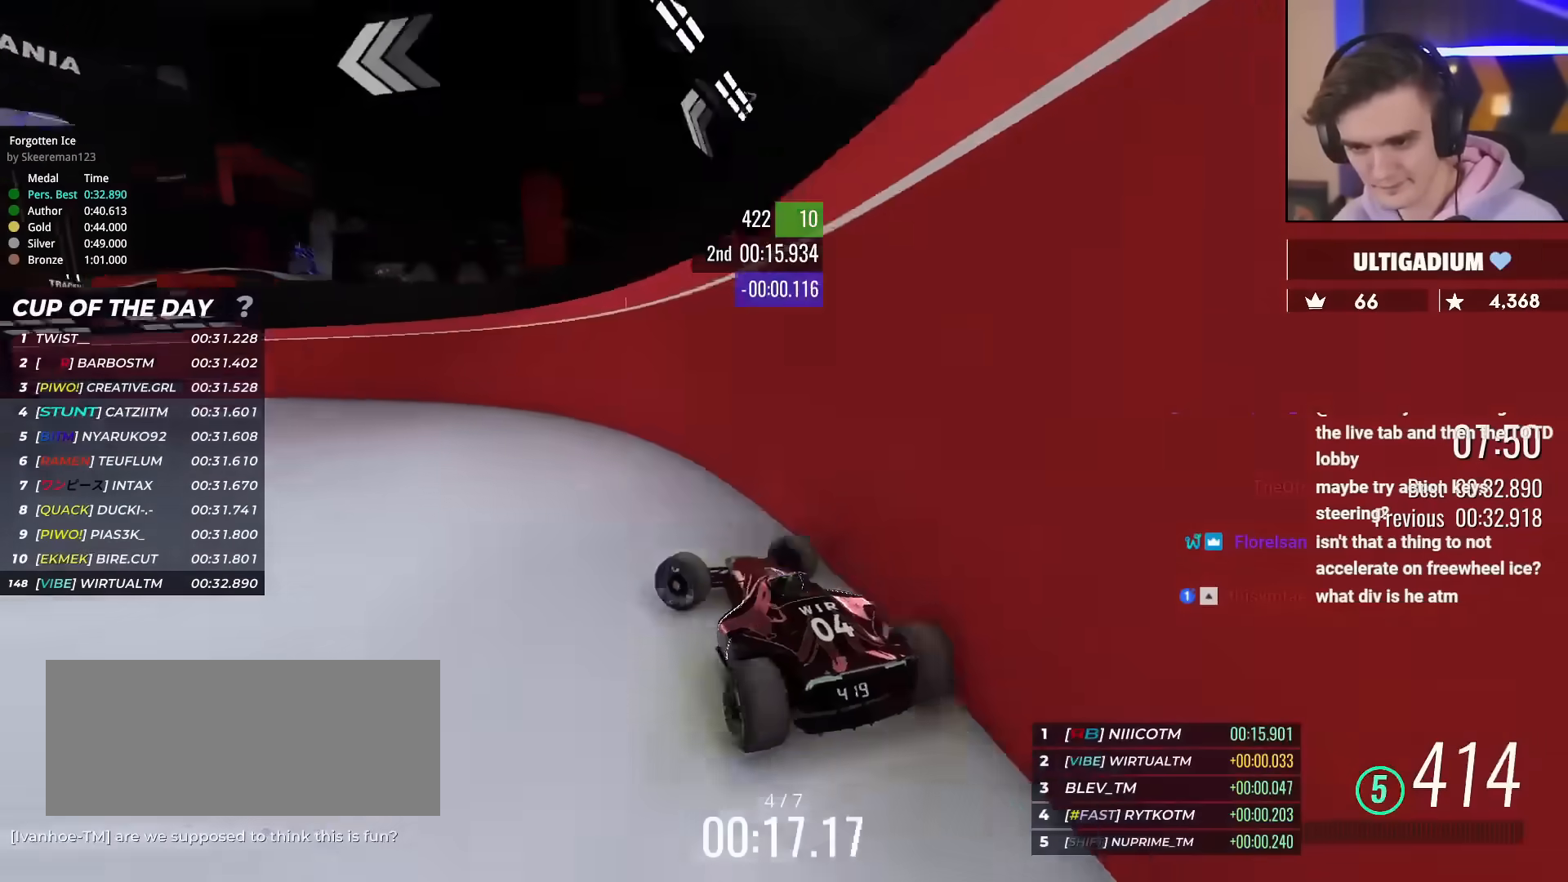
{"keys": ["up"], "events": [[66, "left", "down"], [350, "left", "up"], [383, "right", "down"], [433, "right", "up"]]}
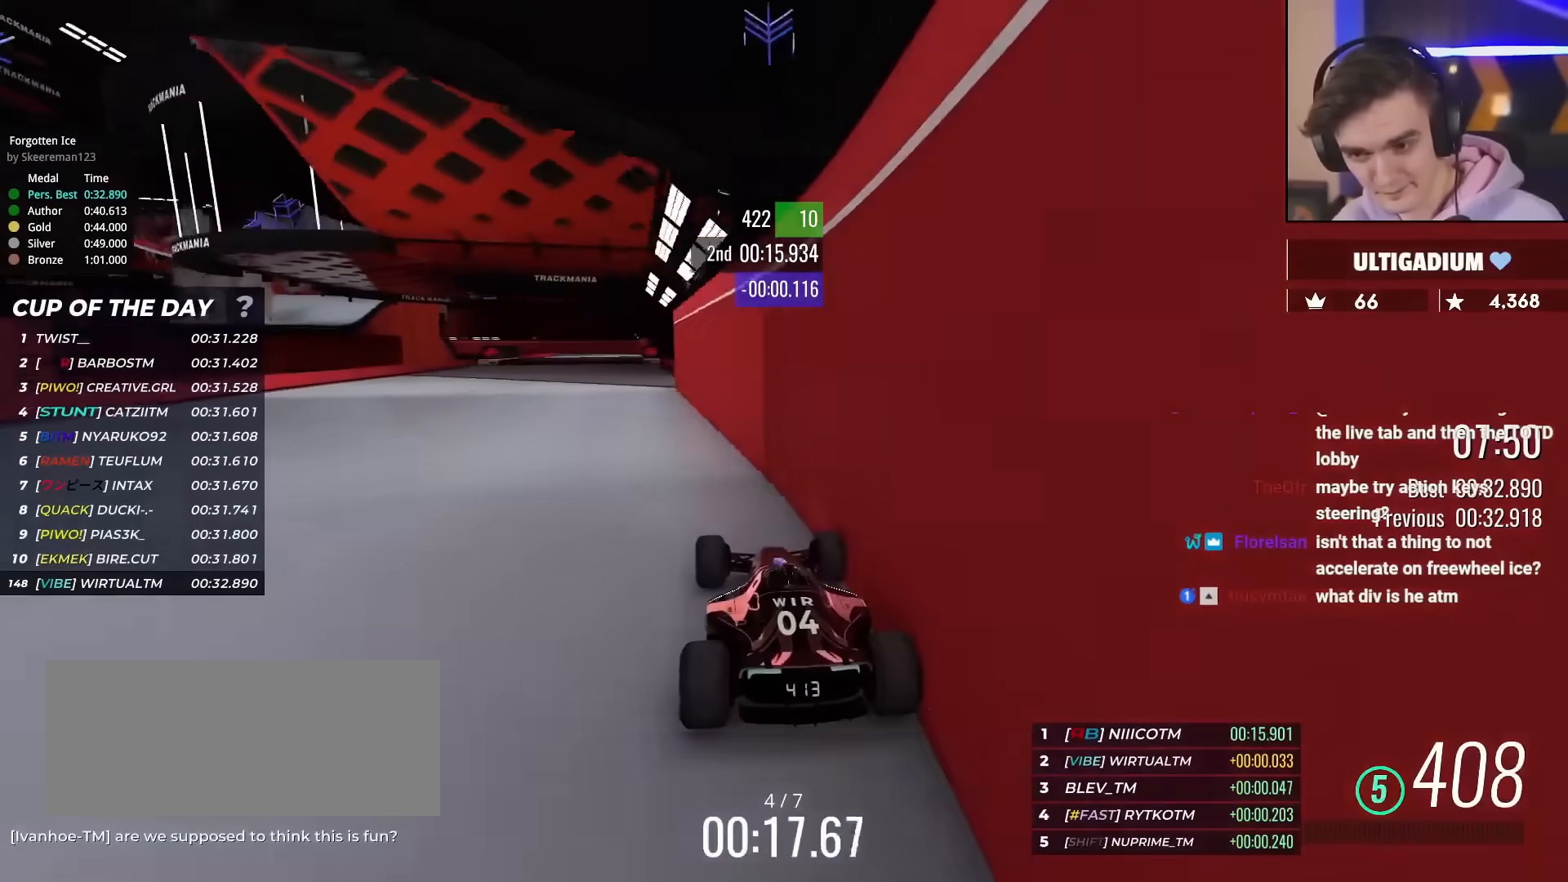
{"keys": ["right", "up"], "events": [[83, "left", "down"], [134, "left", "up"], [217, "right", "down"], [267, "right", "up"], [451, "right", "down"]]}
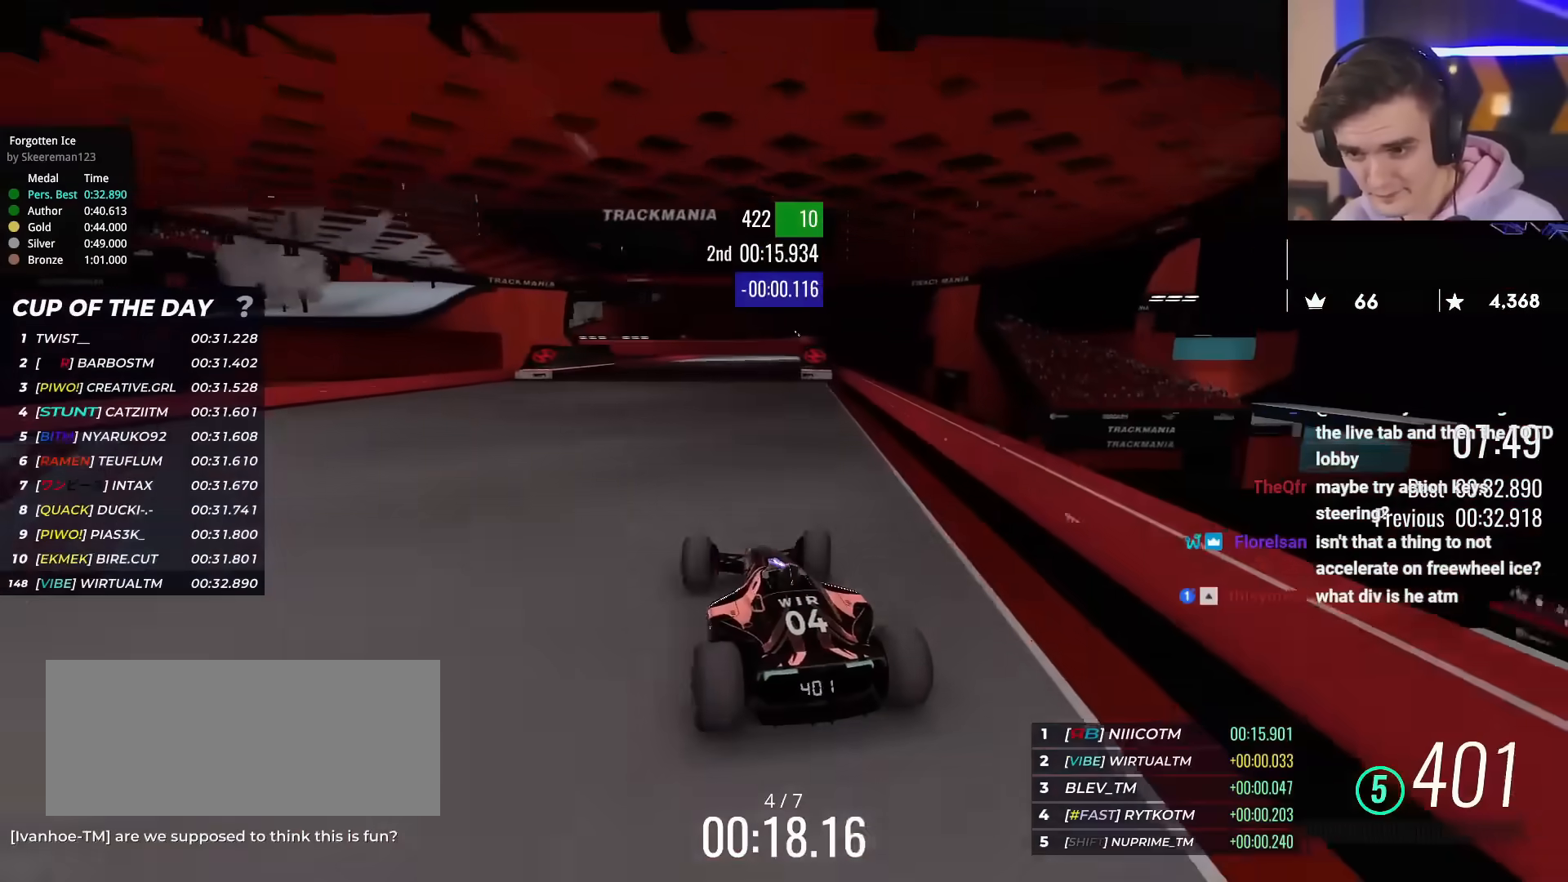
{"keys": ["up"], "events": [[183, "right", "up"]]}
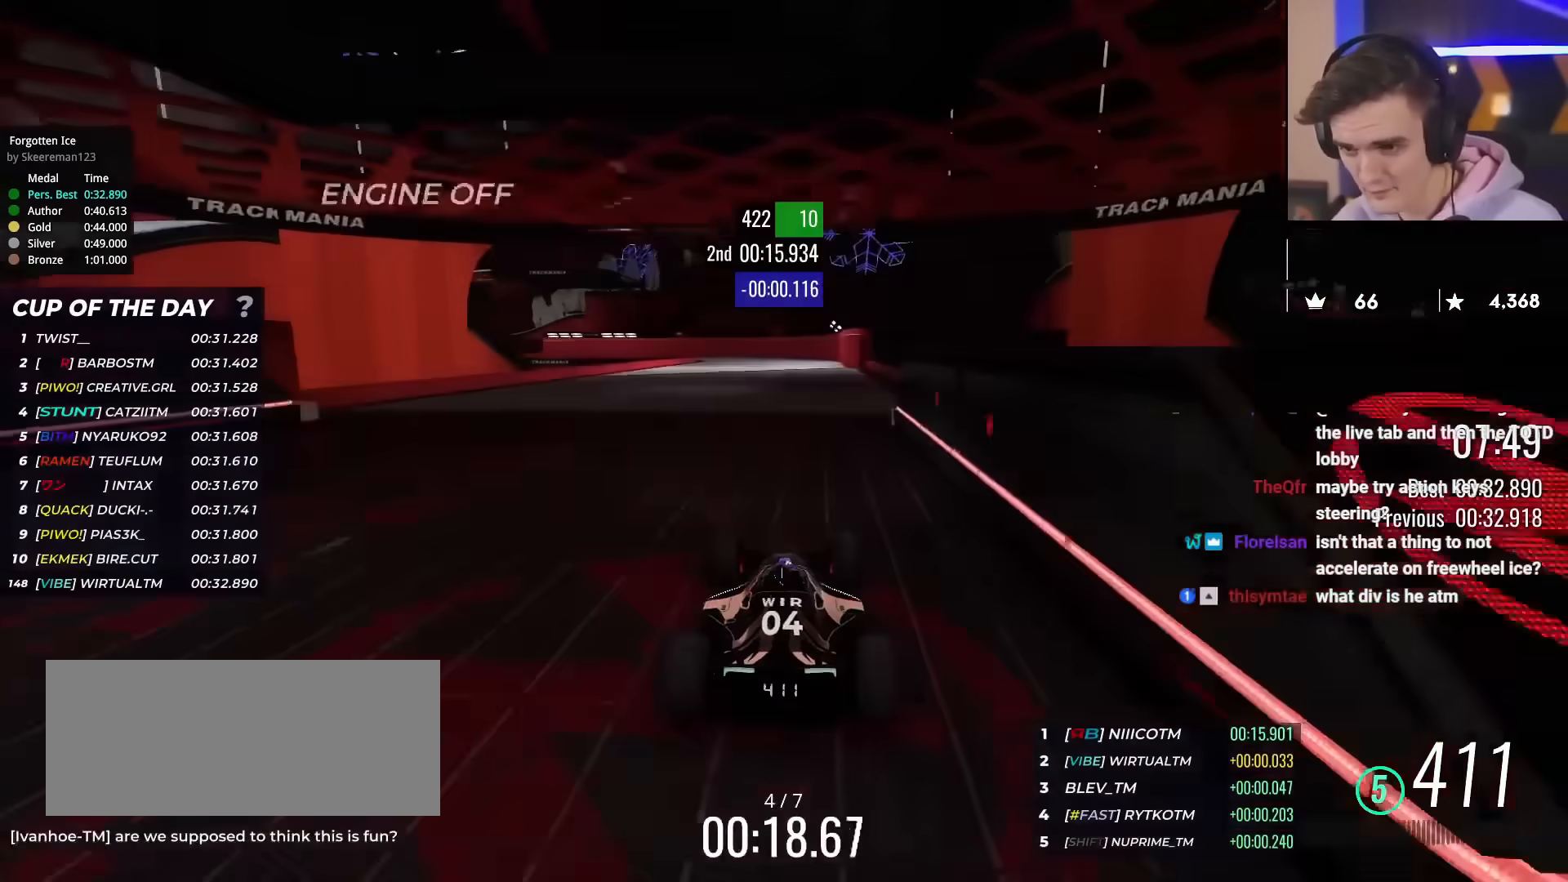
{"keys": ["up"], "events": []}
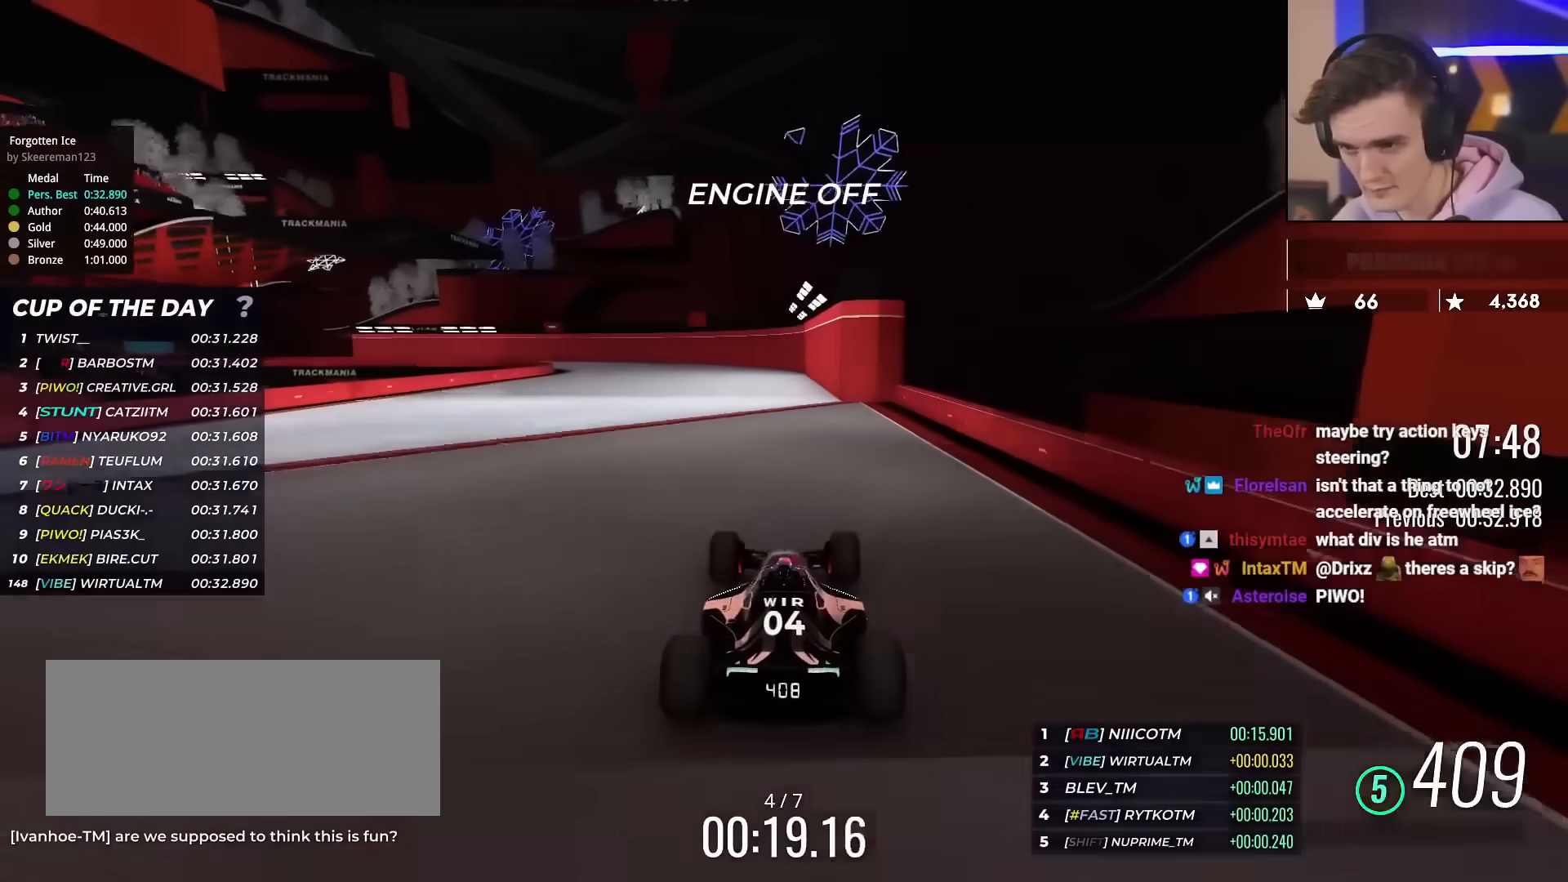
{"keys": ["left", "up"], "events": [[116, "right", "down"], [166, "right", "up"], [367, "left", "down"]]}
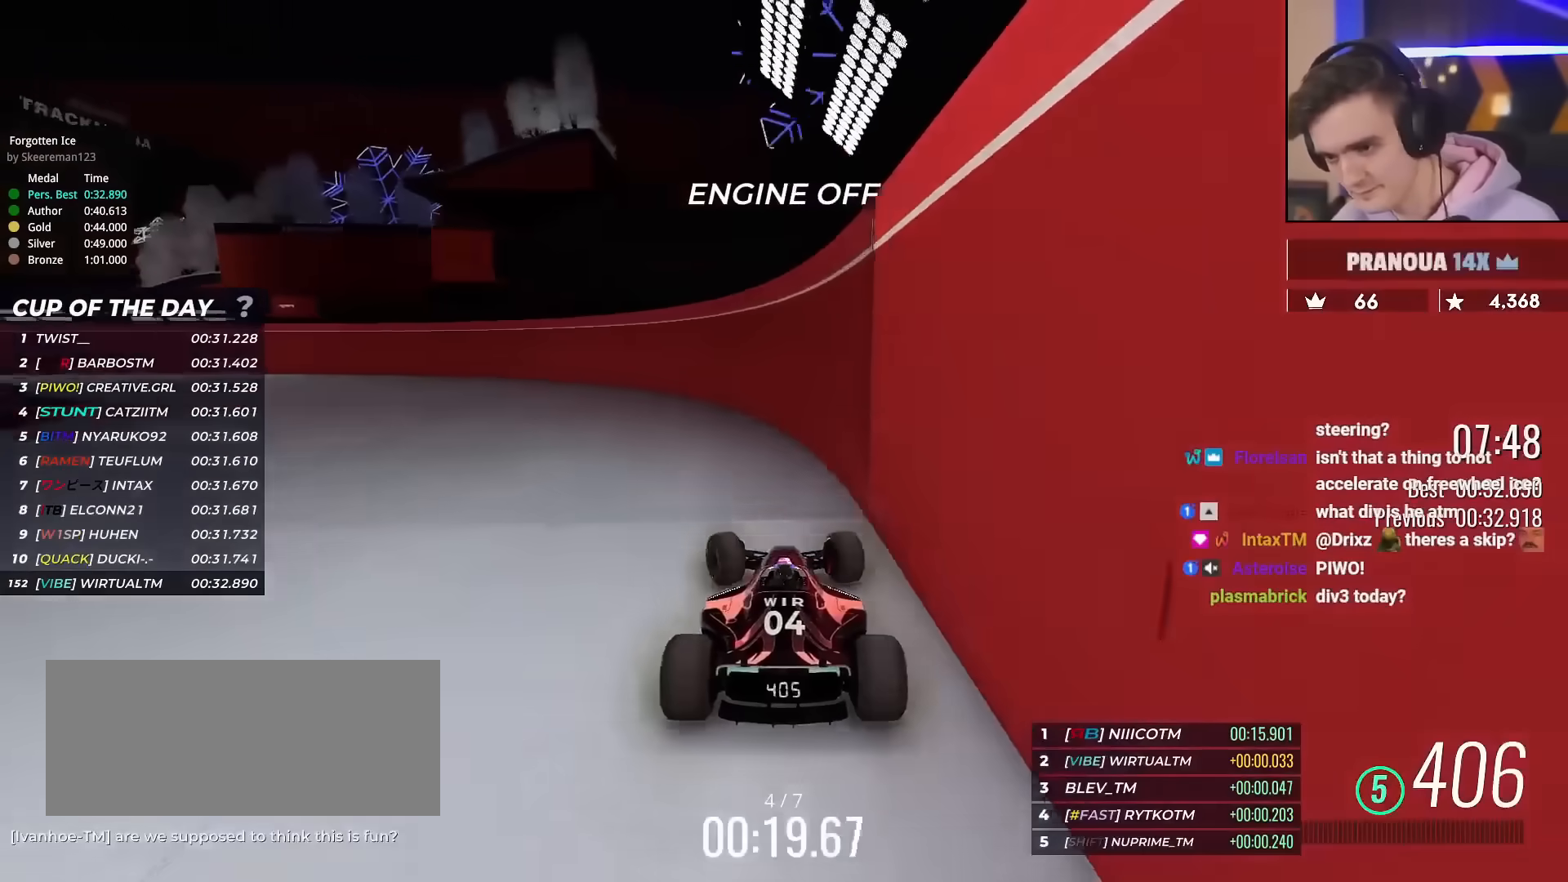
{"keys": ["left", "up"], "events": []}
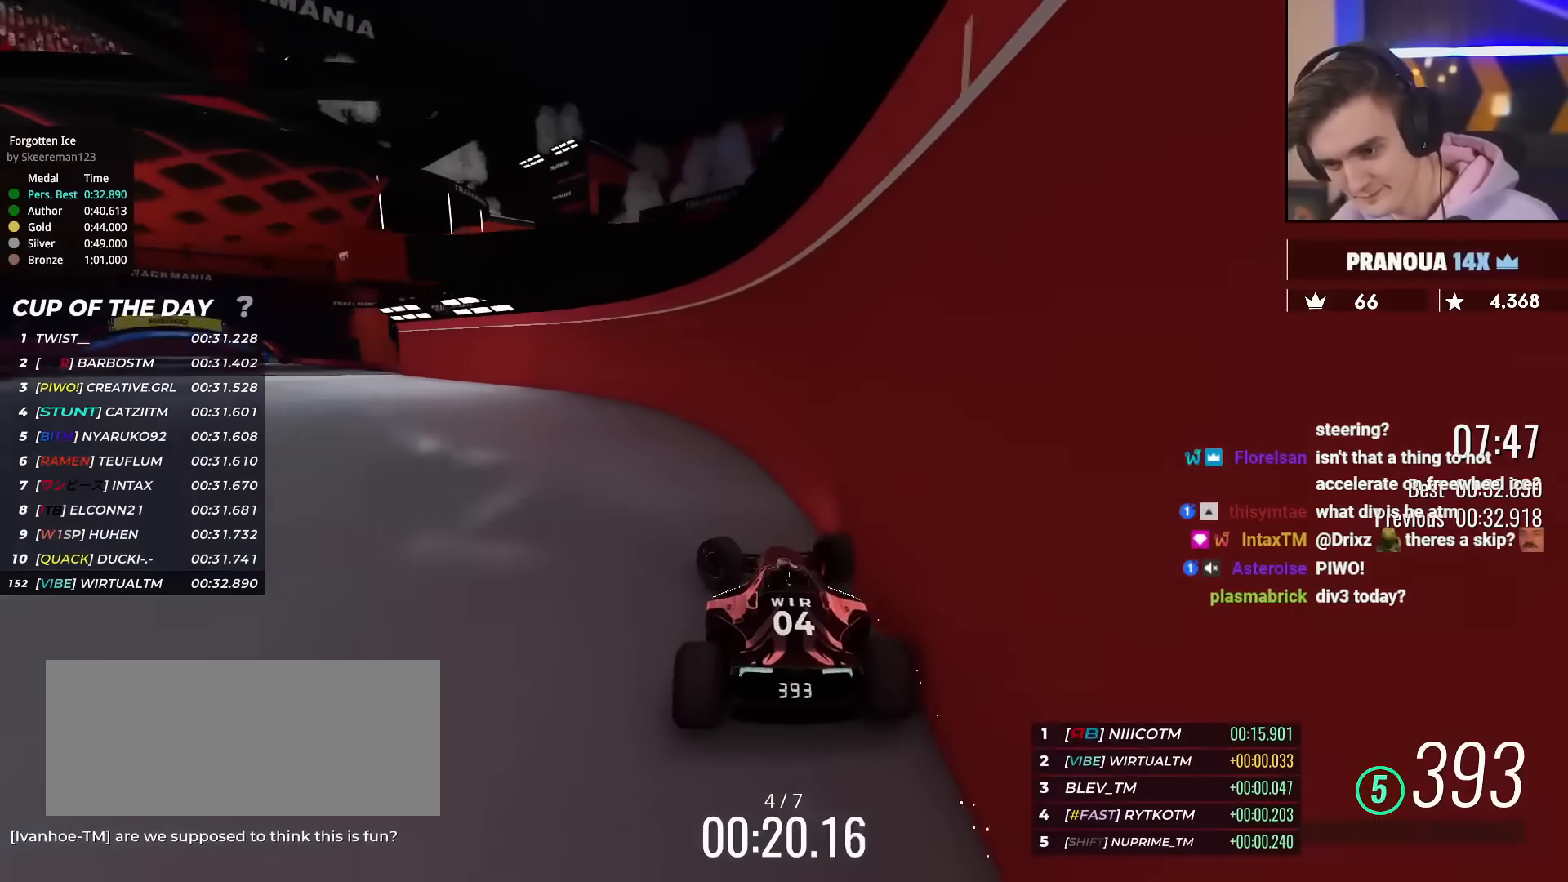
{"keys": ["up"], "events": [[433, "left", "up"]]}
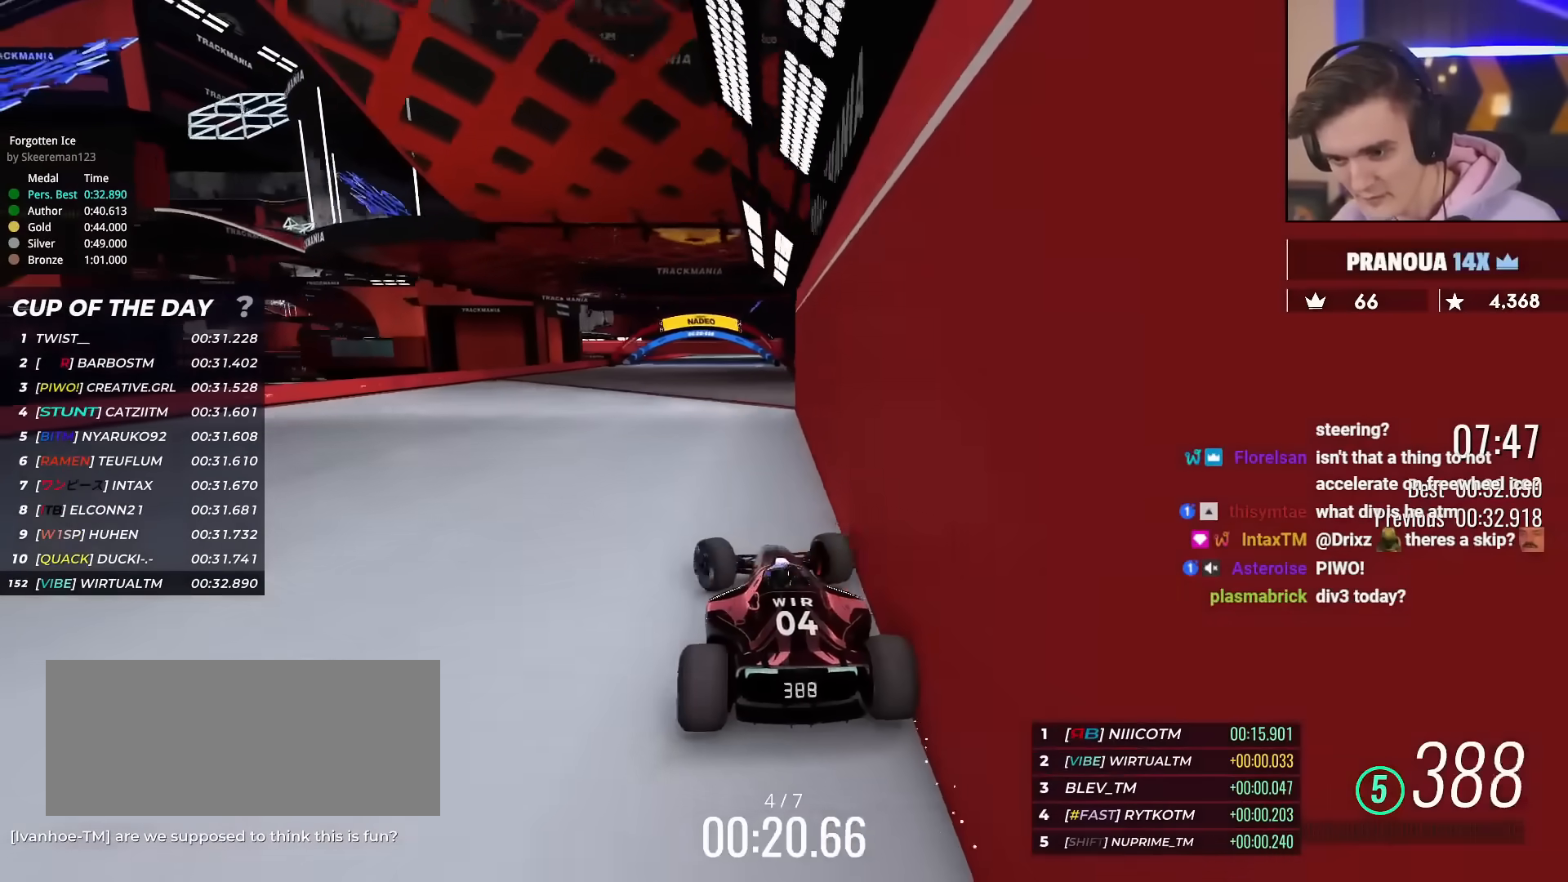
{"keys": ["up"], "events": [[83, "right", "down"], [501, "right", "up"]]}
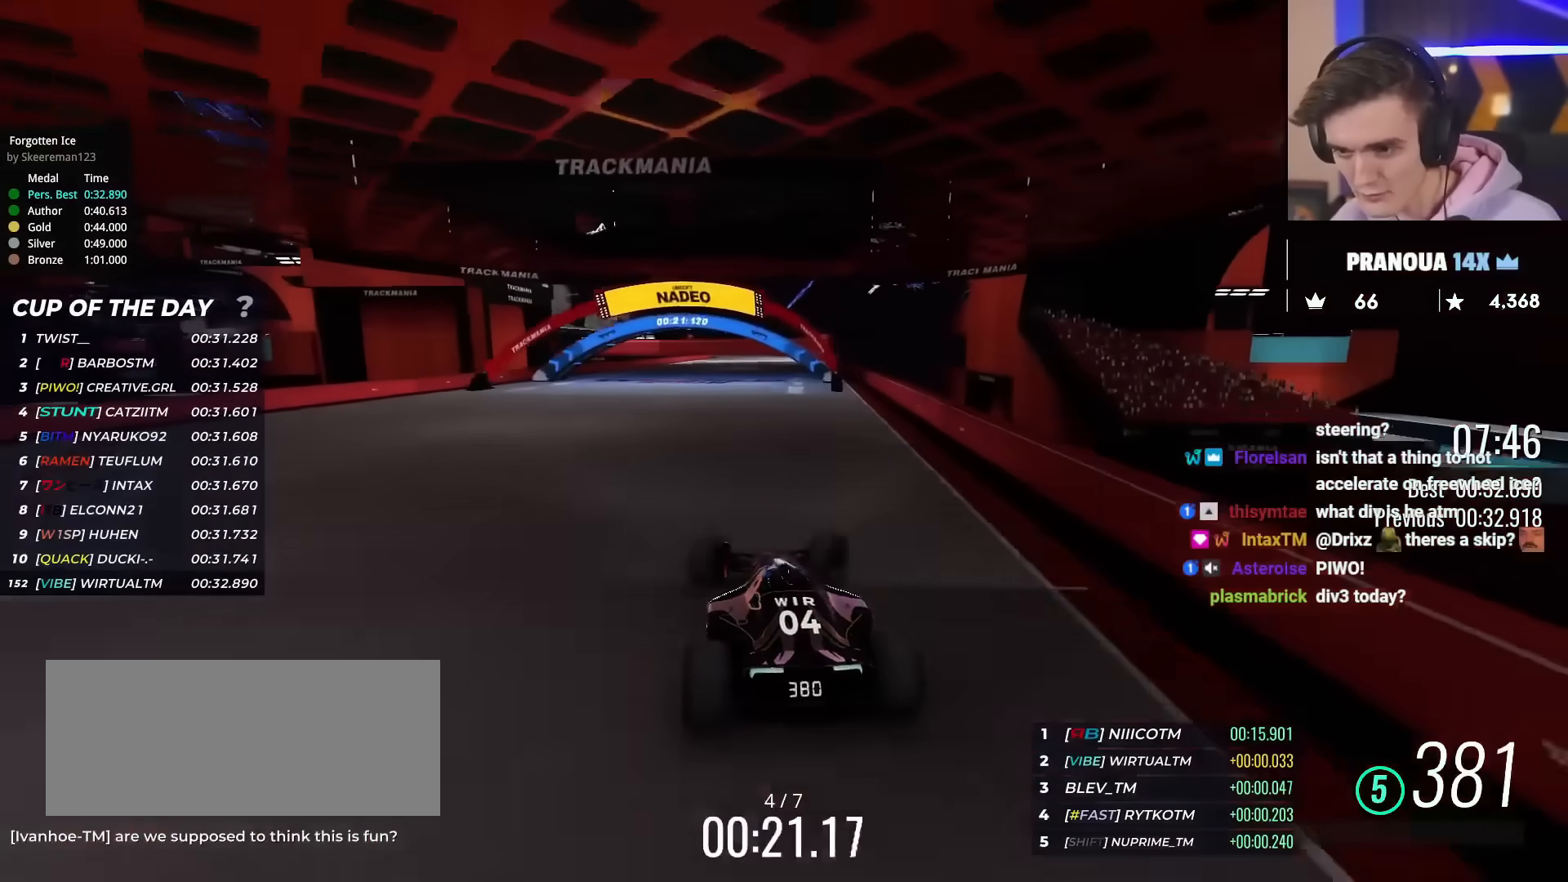
{"keys": ["up"], "events": []}
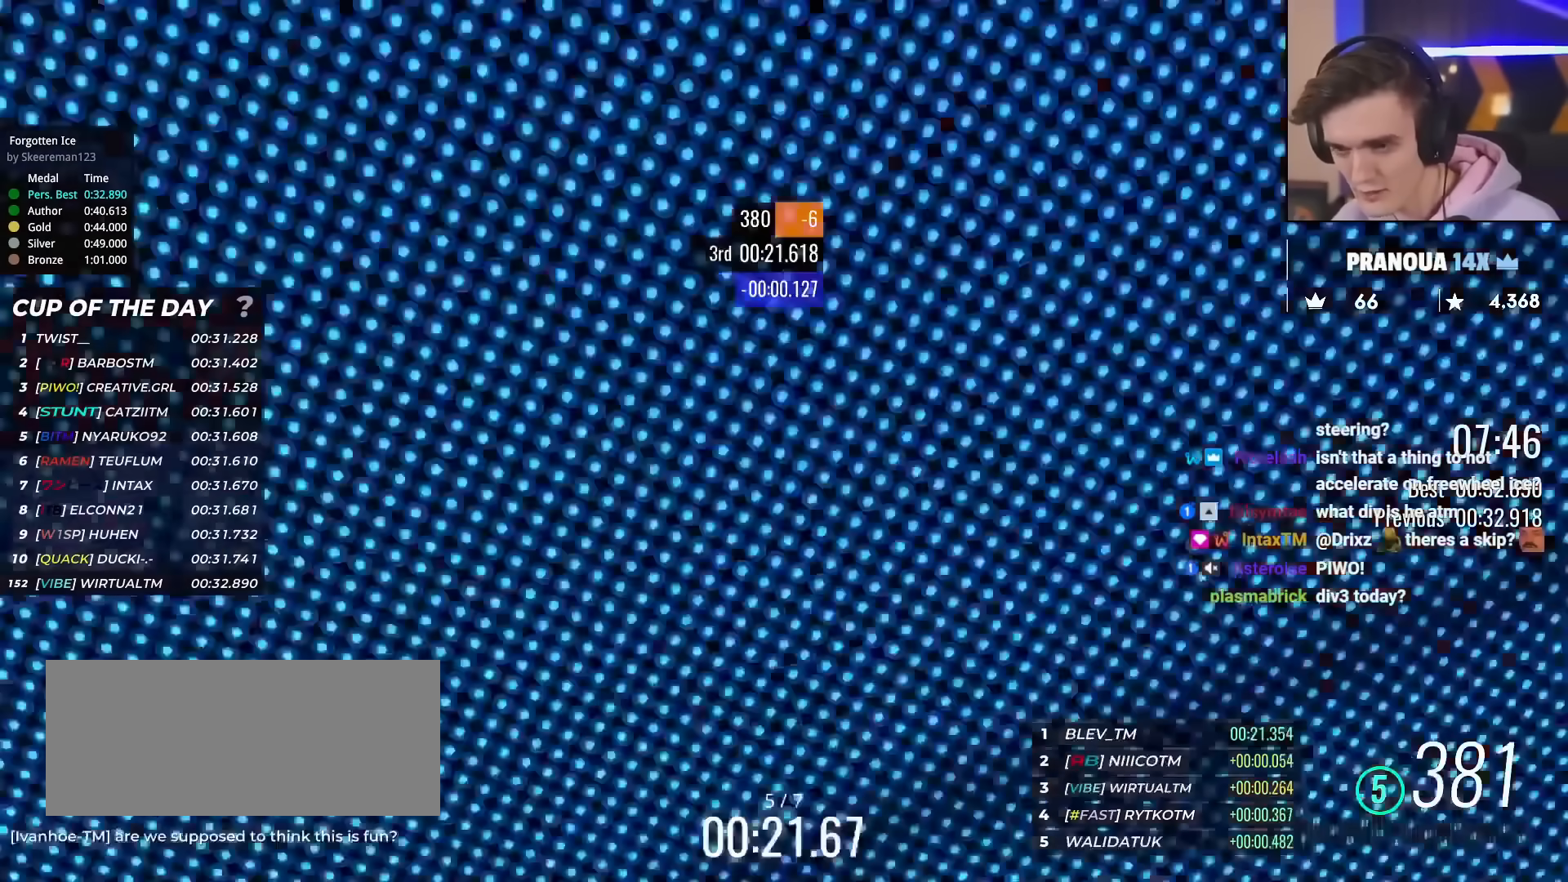
{"keys": ["right", "up"], "events": [[17, "left", "down"], [117, "left", "up"], [434, "right", "down"]]}
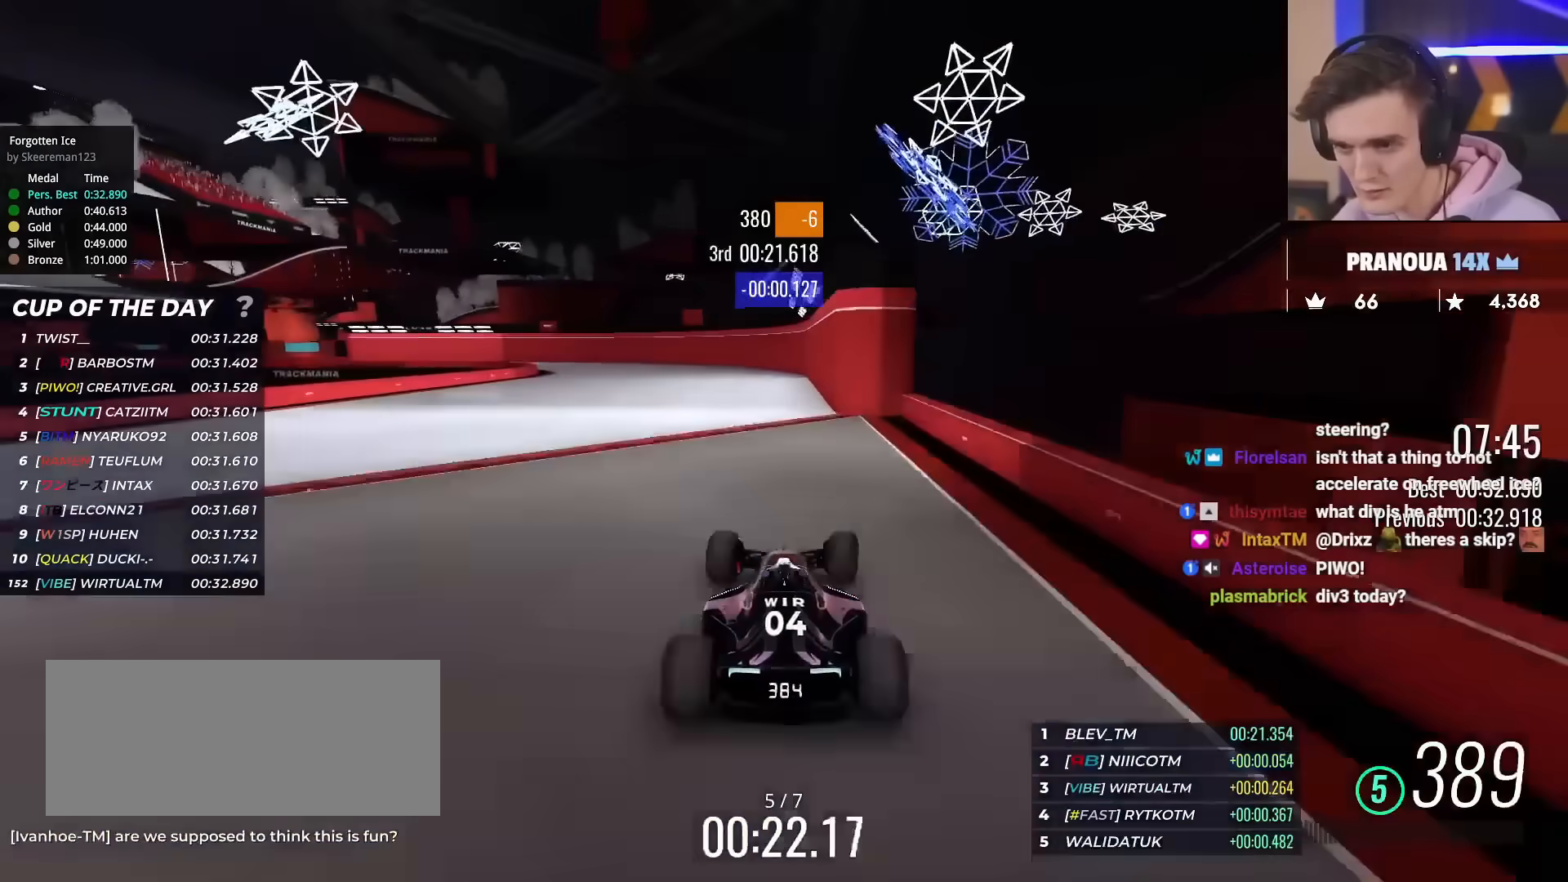
{"keys": ["left", "up"], "events": [[33, "right", "up"], [266, "left", "down"]]}
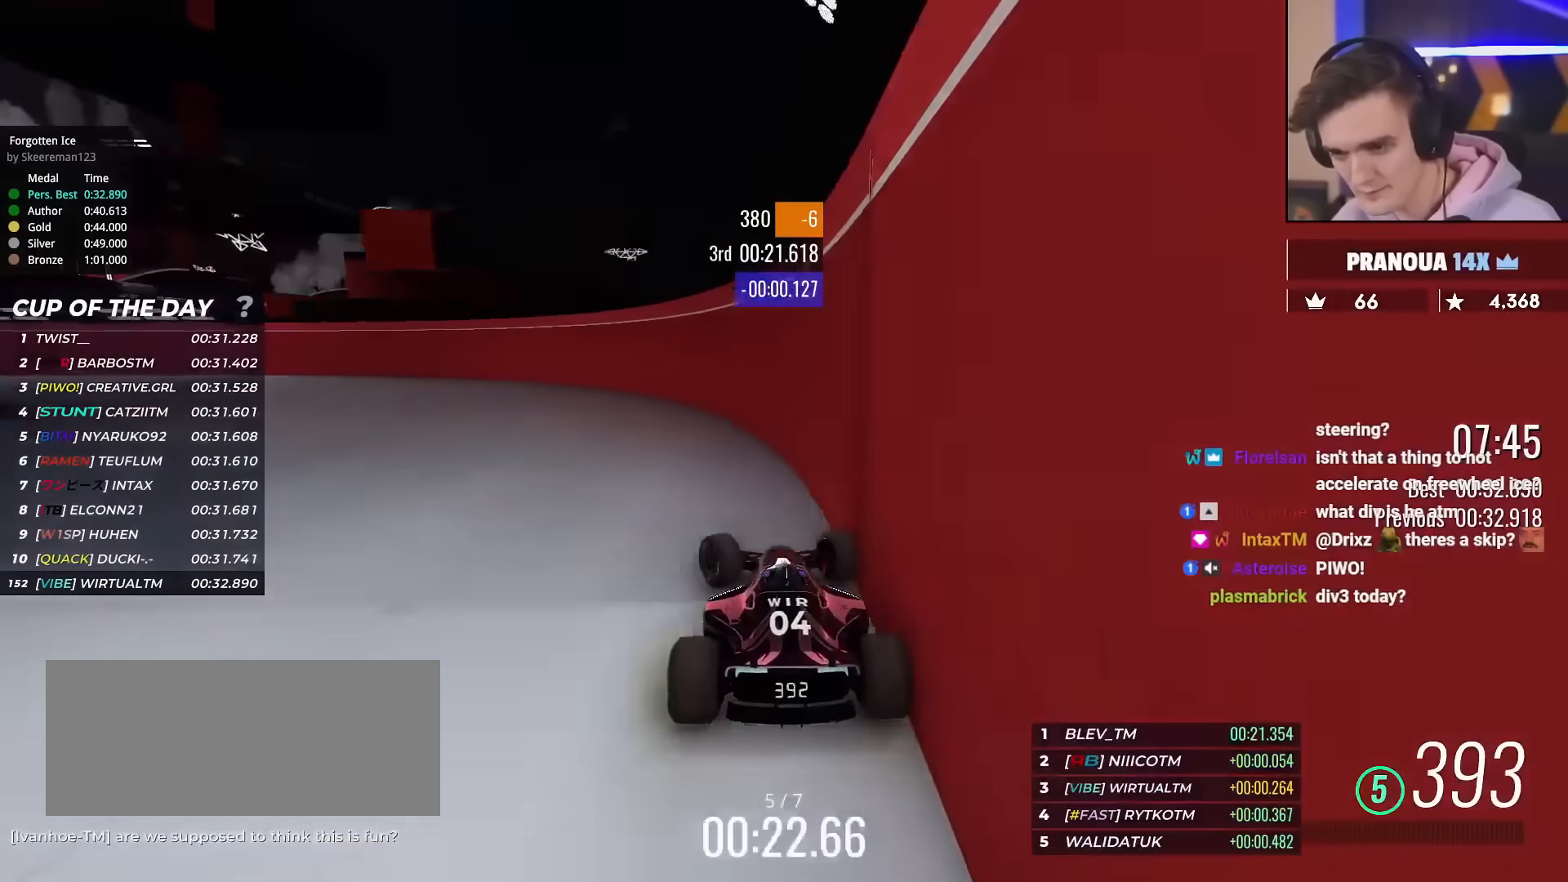
{"keys": ["left", "up"], "events": []}